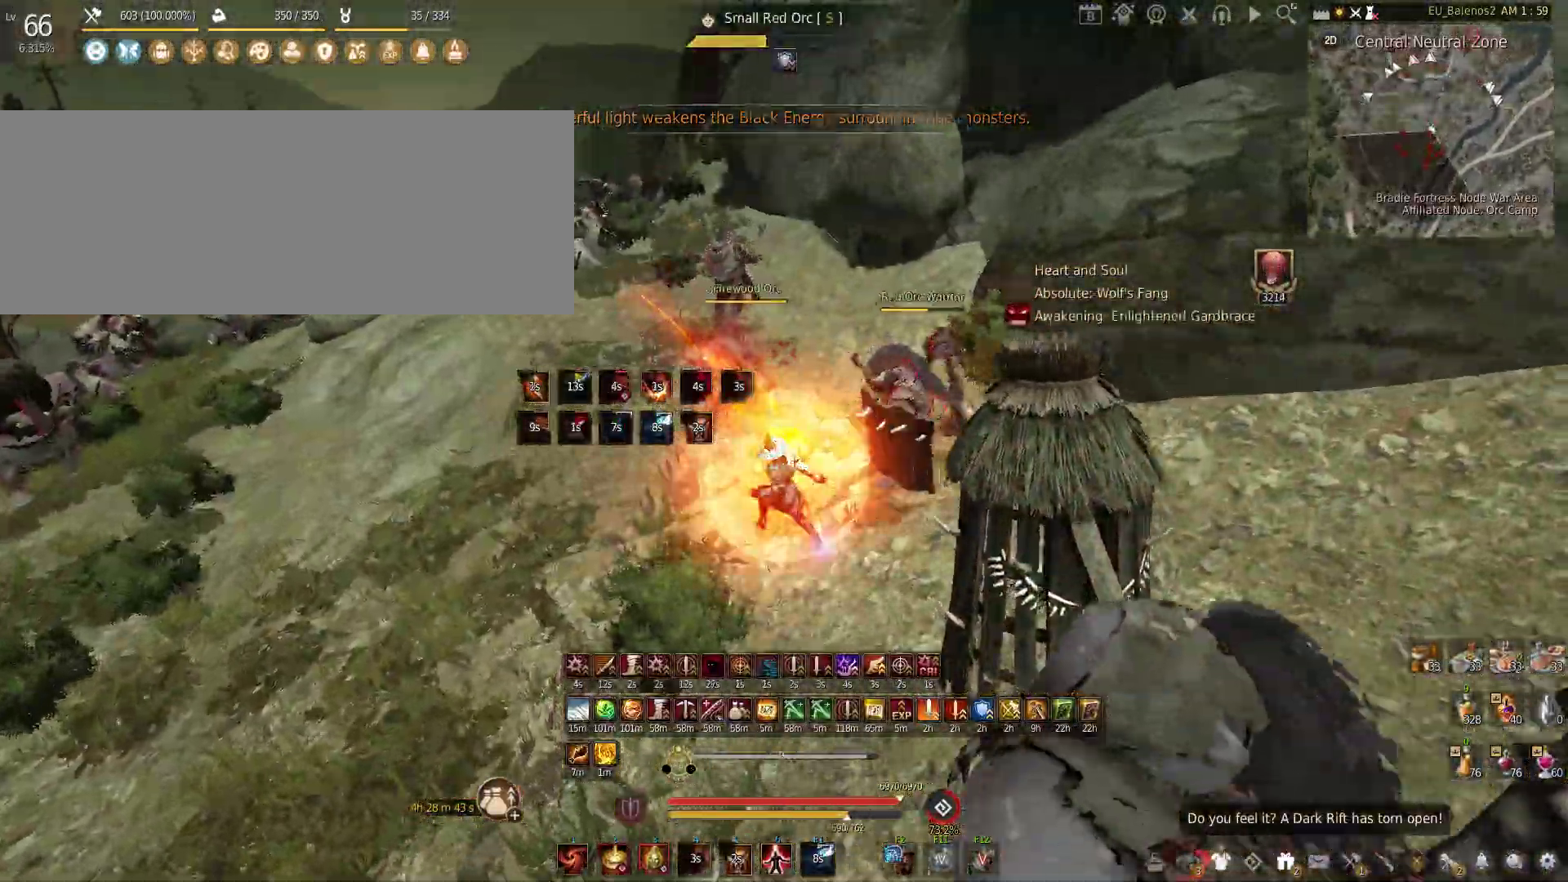
Gameplay with keyboard and mouse; each line is a JSON object with the keys and mouse buttons held at the frame after it. "events" lists presses ("down") and releases ("up") of "a", "c", "d", "e", "f", "q", "s", "shift", "space", "tab", "w", "x", "z", "mouse_left" and "mouse_right" between this image and that frame as [ms after this image, input, new state], when the widget could be followed in between. "mouse_left", "mouse_right" = the "left", "right" buttons of the "mouse" list. No other keys are recorded. Mouse movement is not recorded.
{"keys": ["s"], "mouse": ["left"], "events": [[100, "s", "down"], [200, "a", "up"]]}
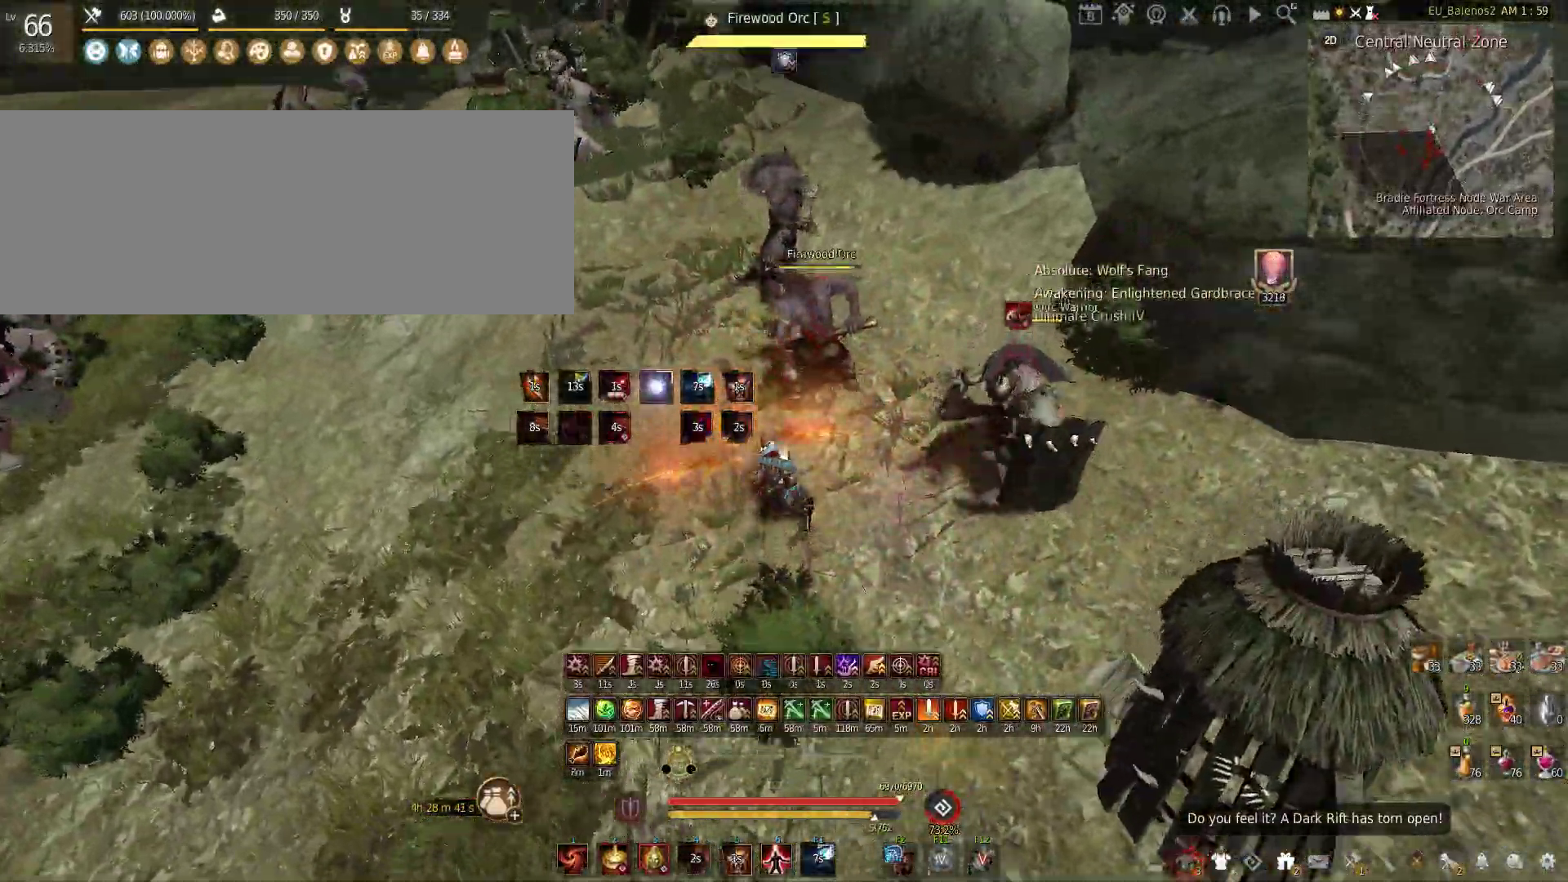
{"keys": [], "mouse": ["left"], "events": [[100, "s", "up"]]}
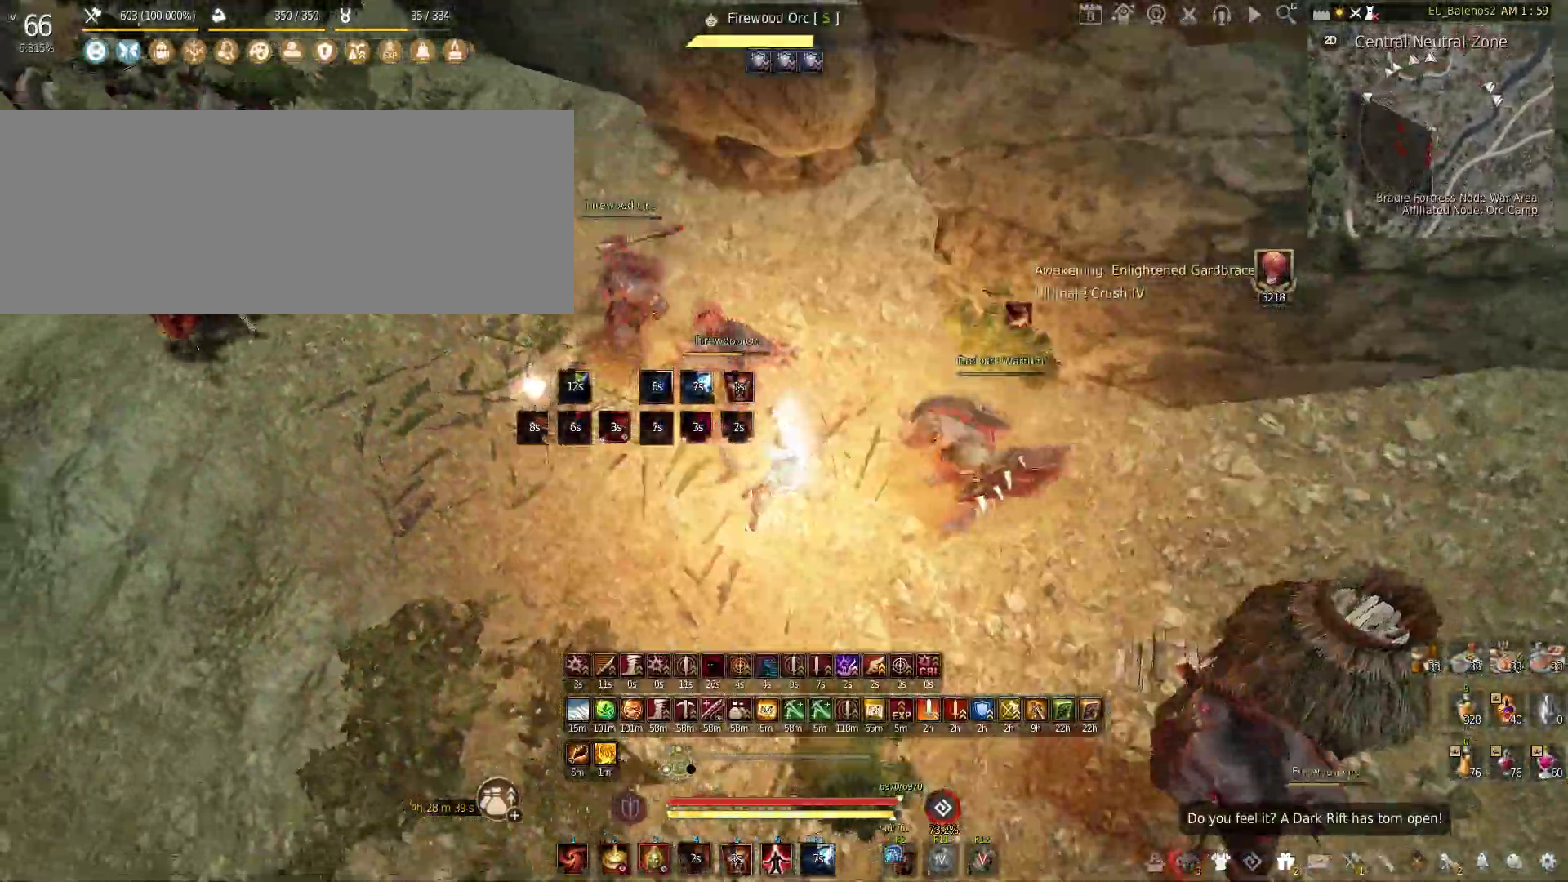
{"keys": ["f", "s"], "mouse": [], "events": [[416, "mouse_left", "up"], [416, "s", "down"], [433, "f", "down"]]}
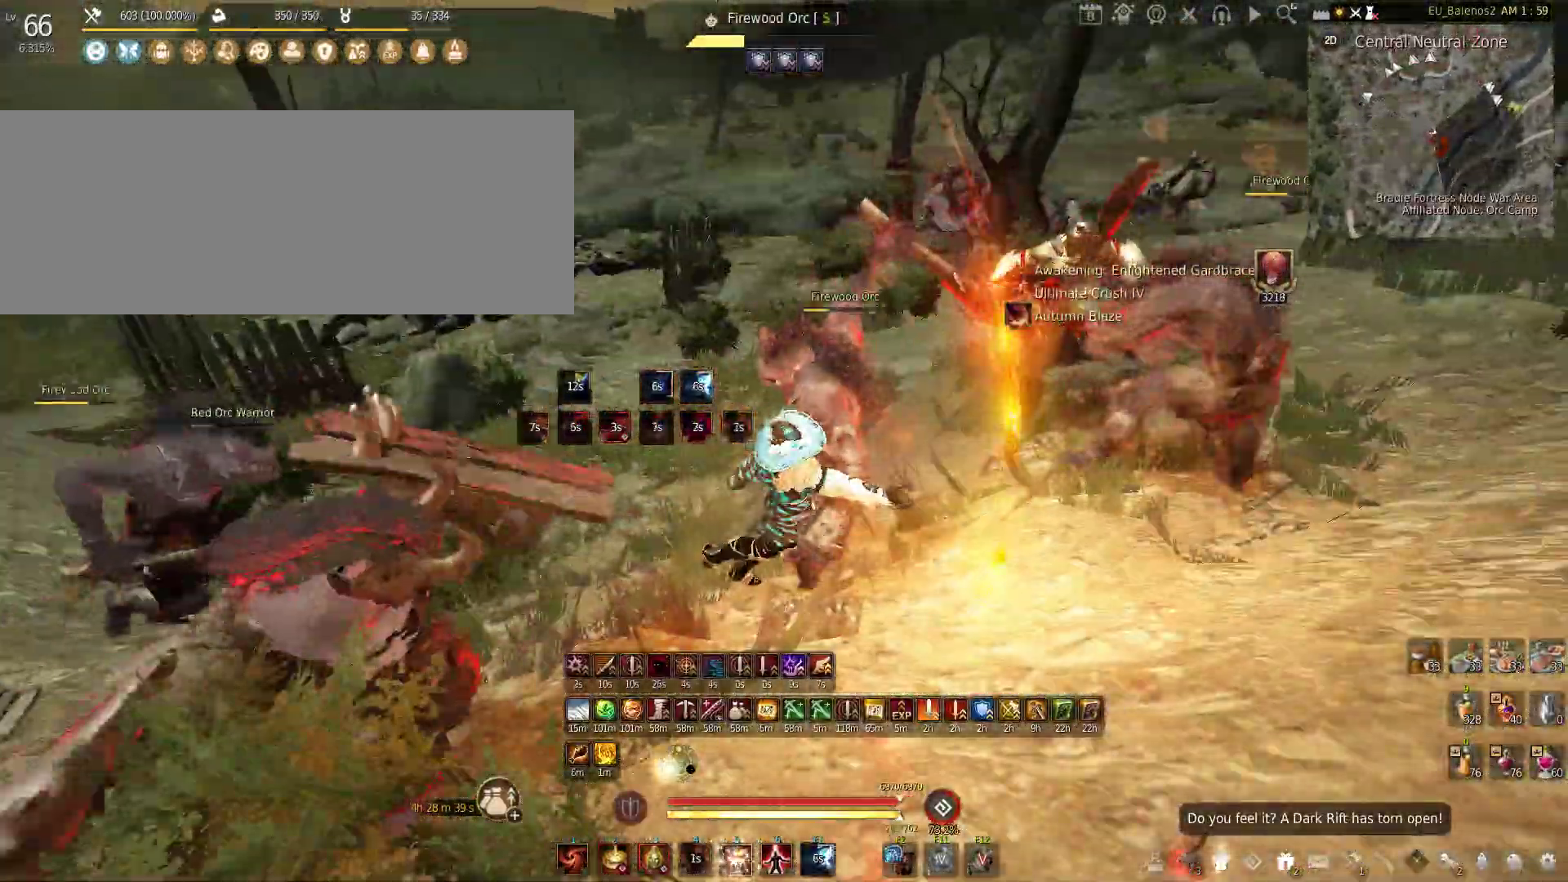
{"keys": ["f", "s"], "mouse": [], "events": []}
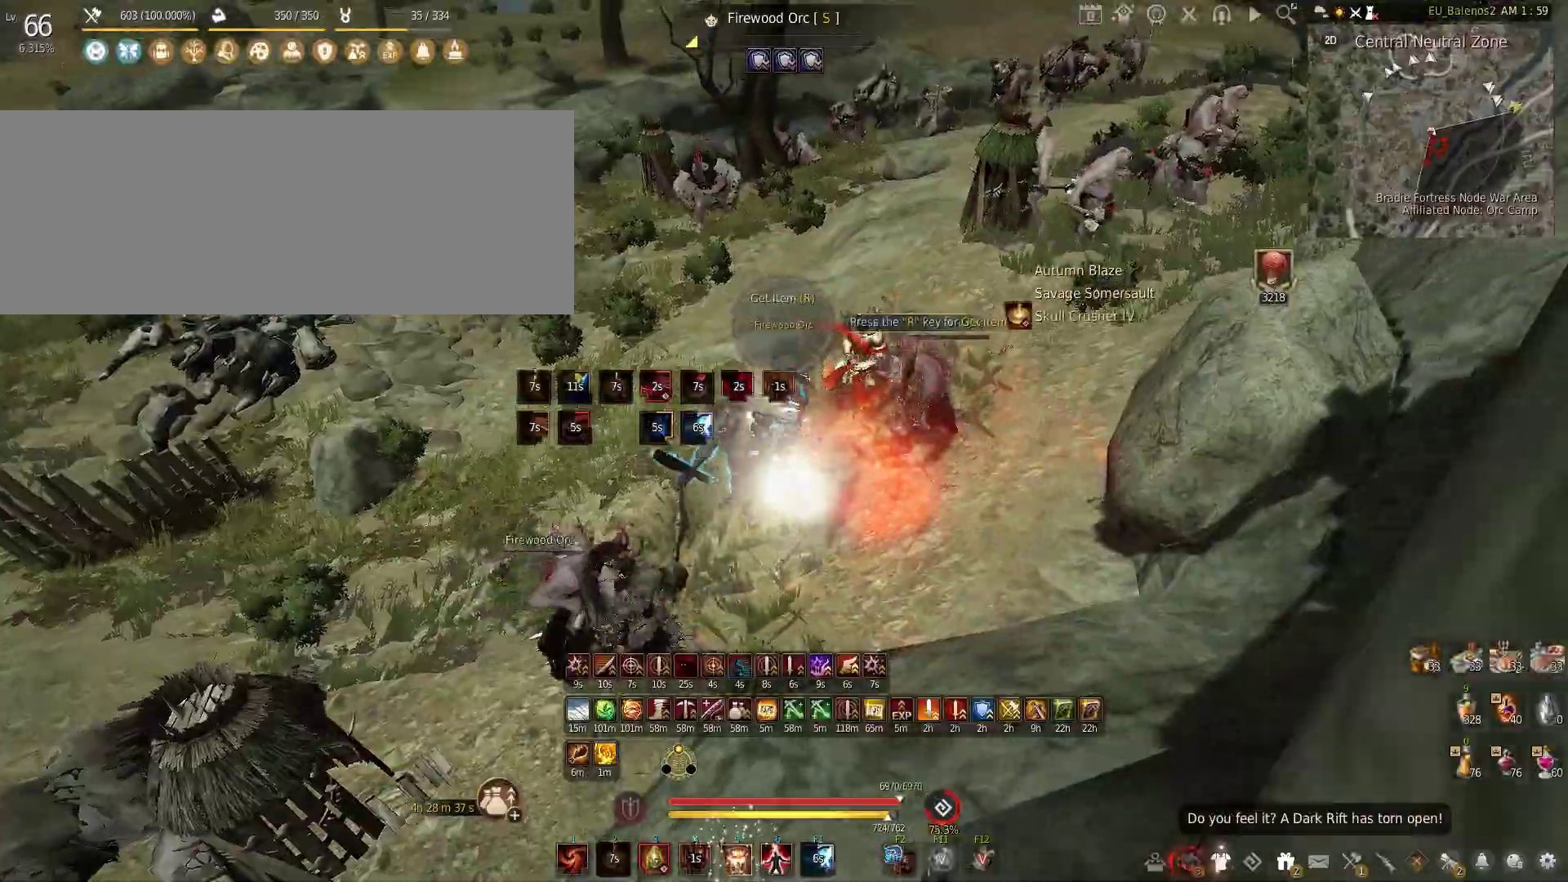
{"keys": ["f"], "mouse": [], "events": [[100, "s", "up"]]}
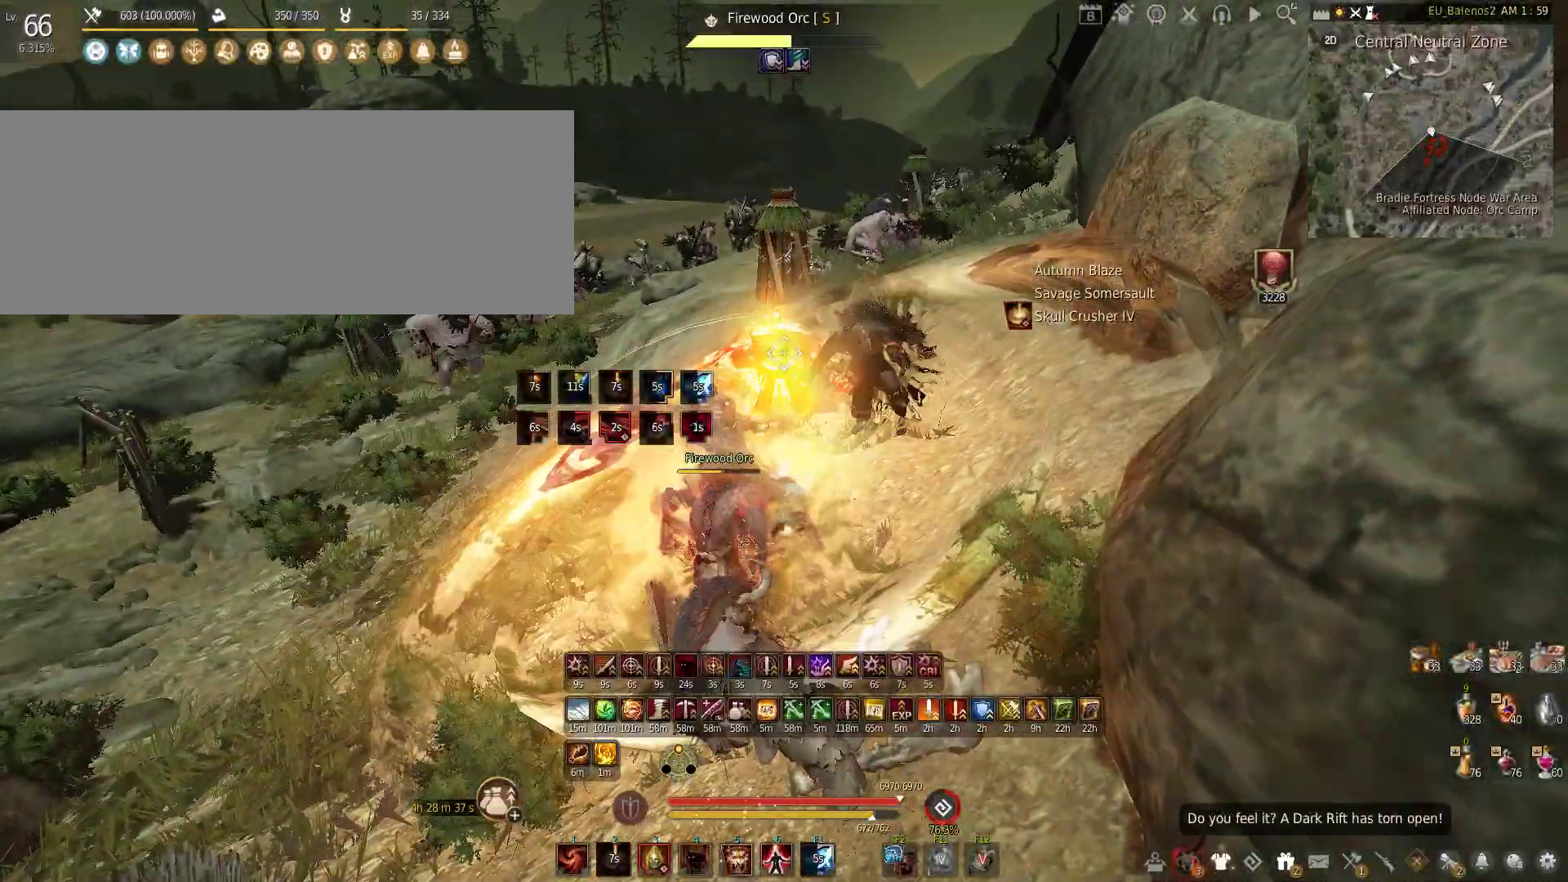
{"keys": ["shift"], "mouse": ["left"], "events": [[33, "f", "up"], [116, "shift", "down"], [183, "mouse_left", "down"]]}
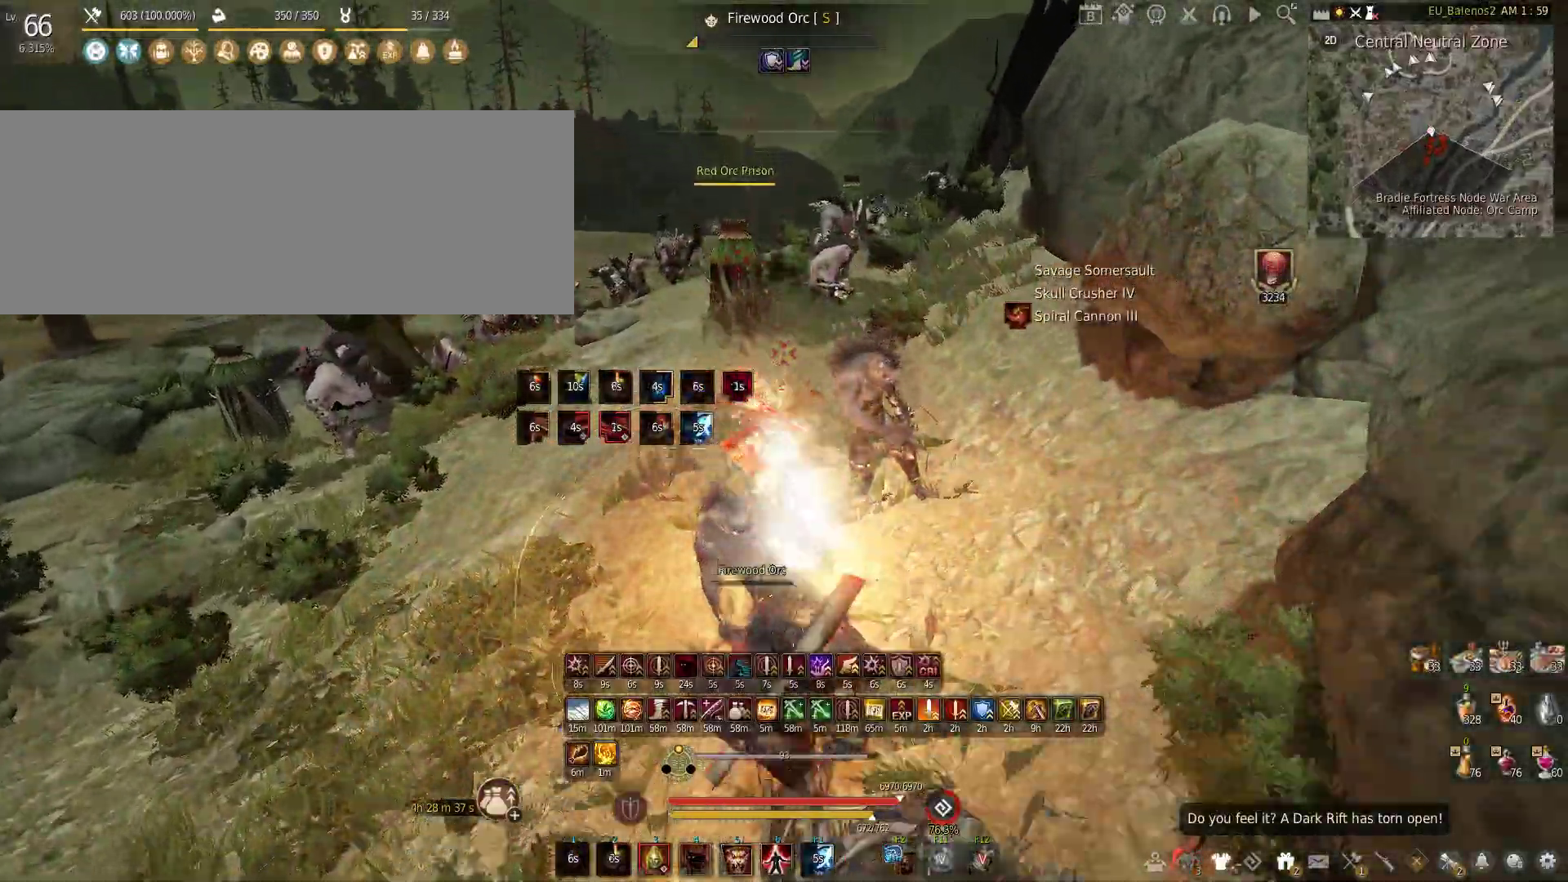
{"keys": ["w"], "mouse": [], "events": [[33, "shift", "up"], [83, "mouse_left", "up"], [200, "w", "down"]]}
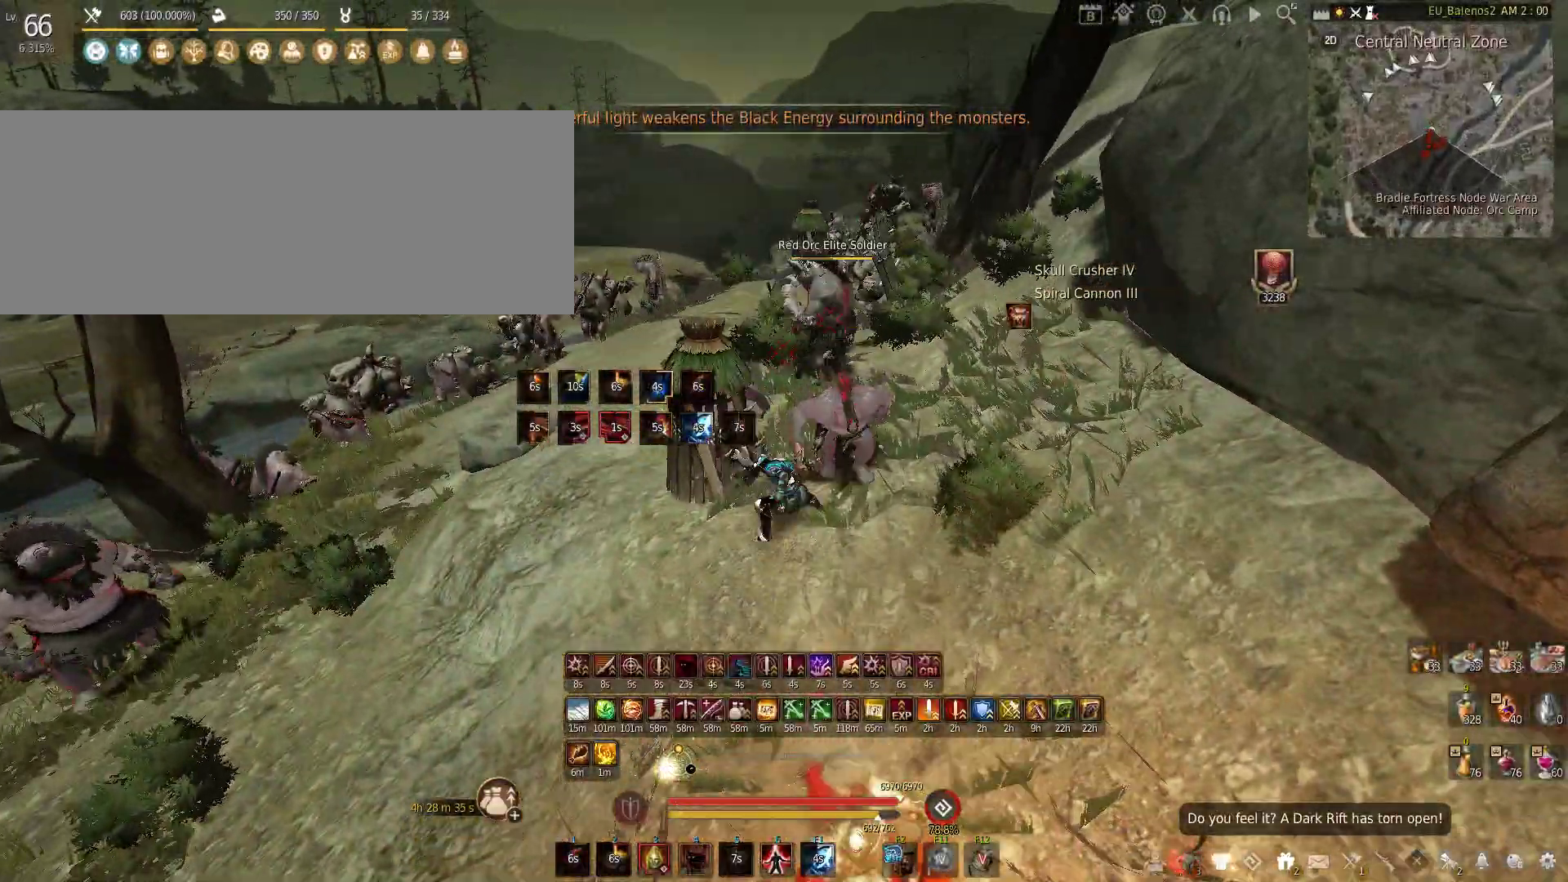
{"keys": [], "mouse": [], "events": [[50, "w", "up"]]}
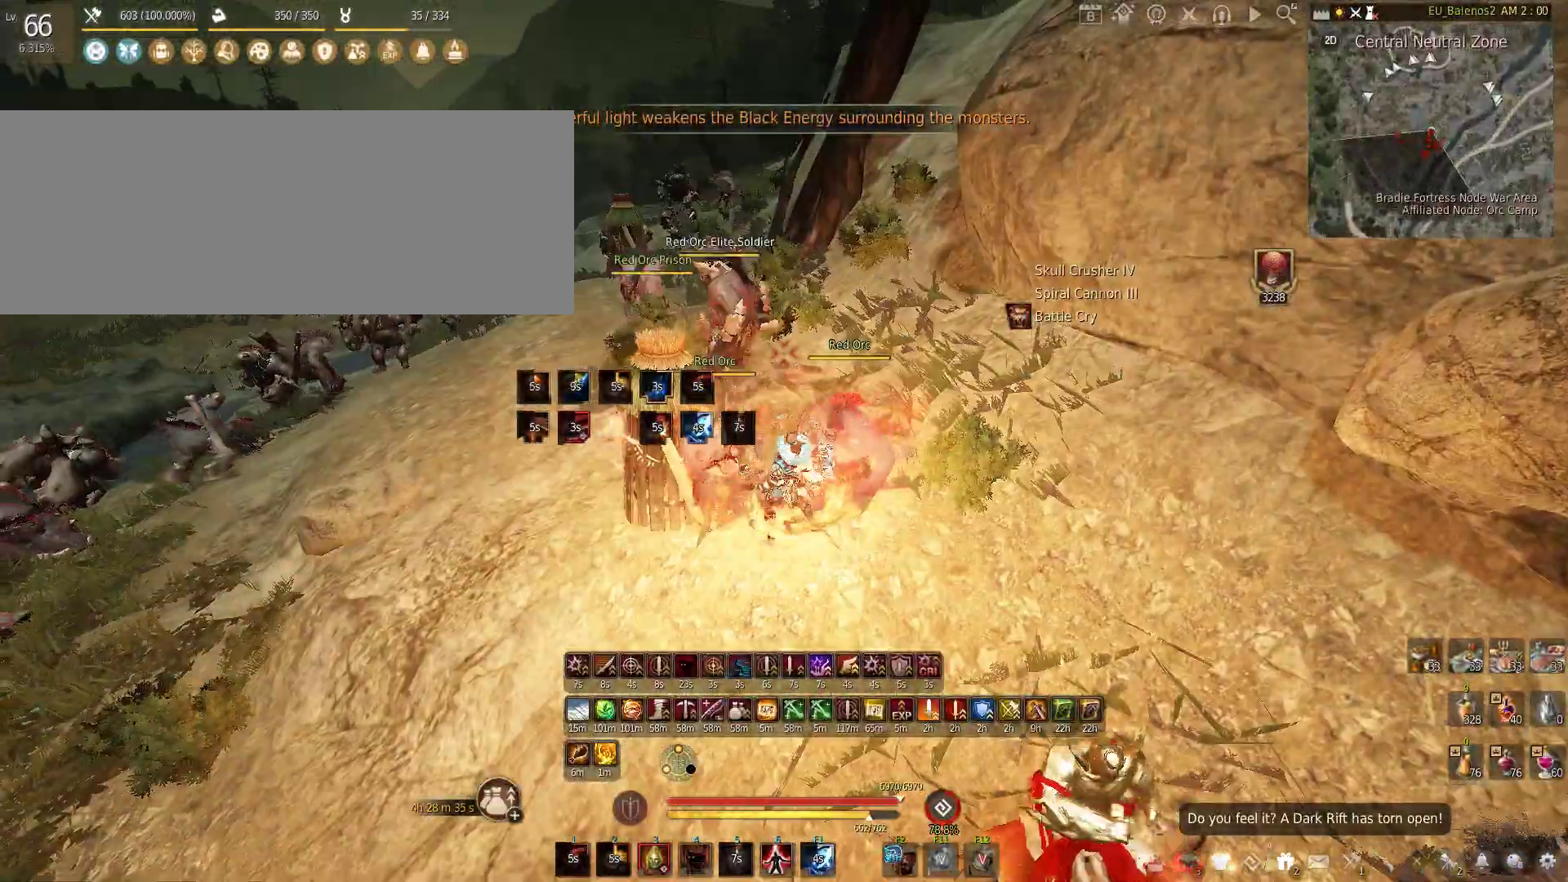
{"keys": [], "mouse": [], "events": []}
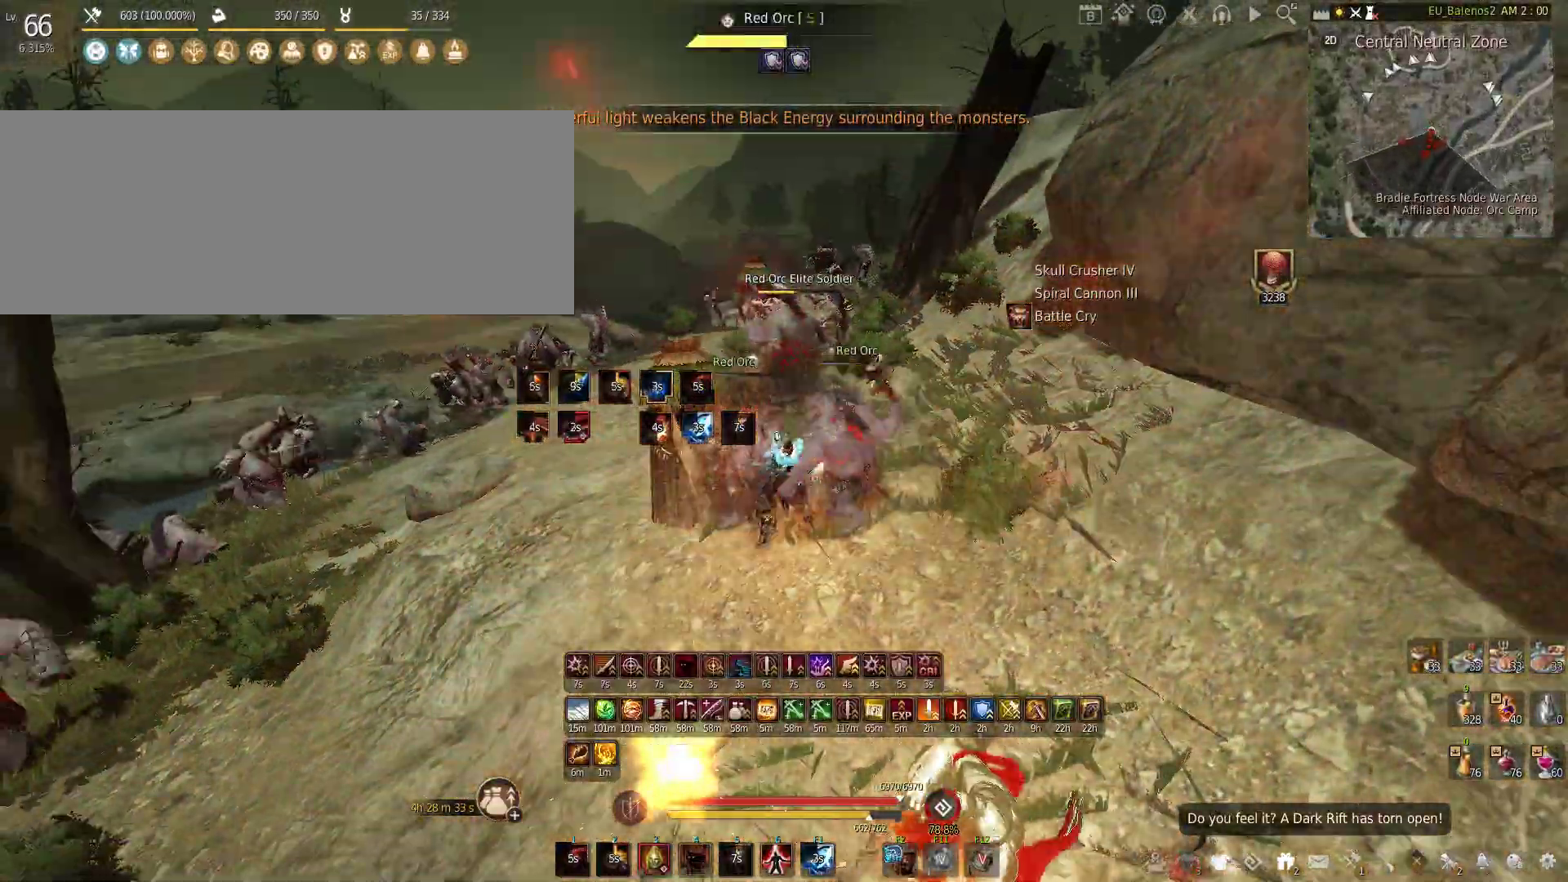
{"keys": [], "mouse": [], "events": []}
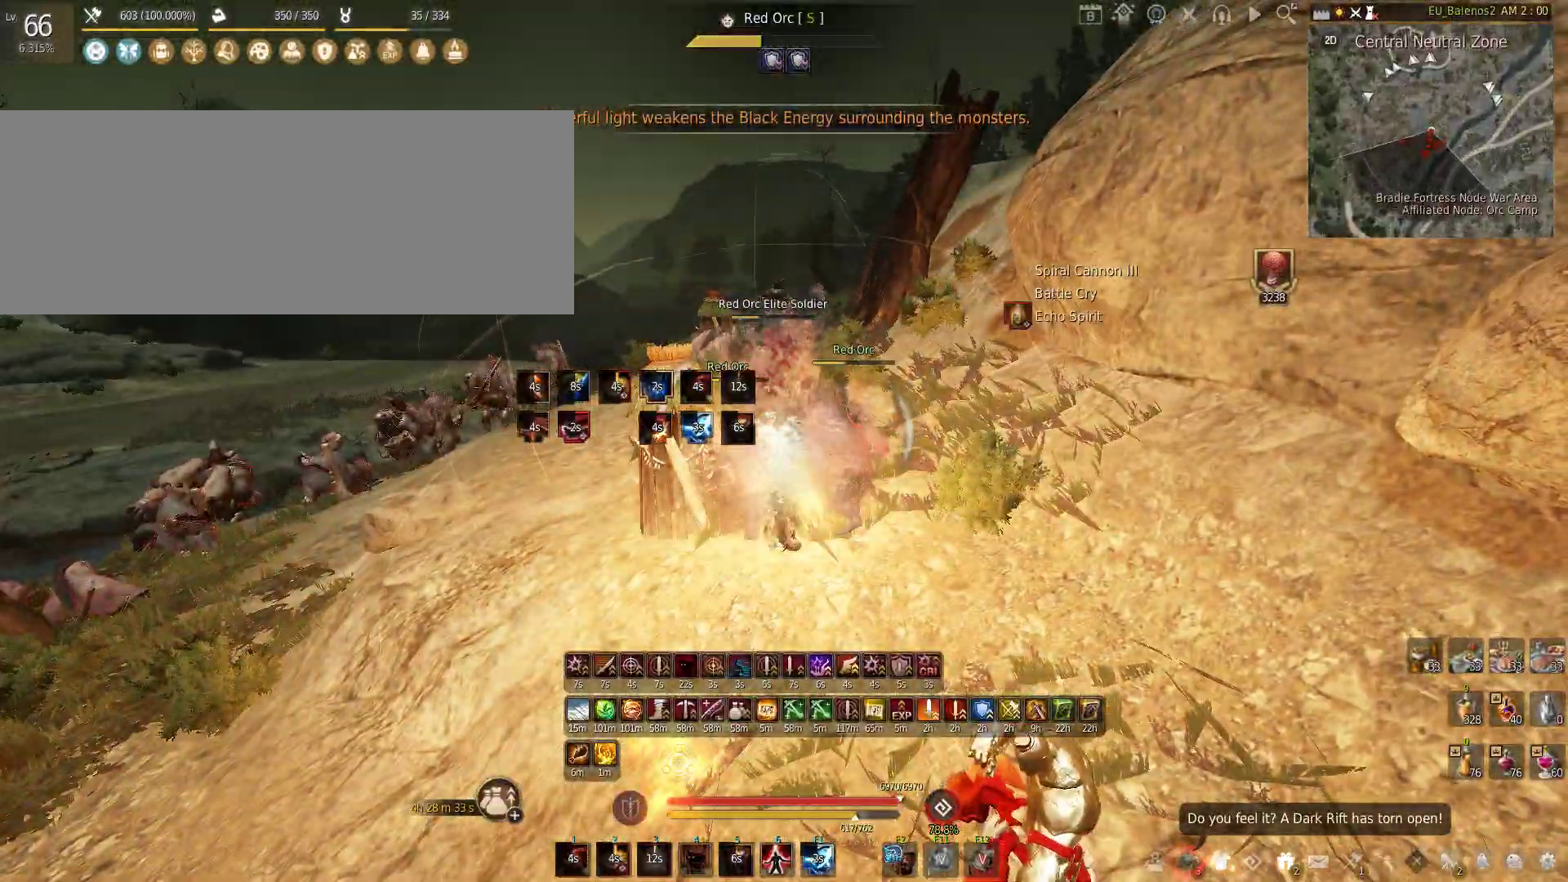
{"keys": ["f", "w"], "mouse": [], "events": [[283, "w", "down"], [400, "f", "down"]]}
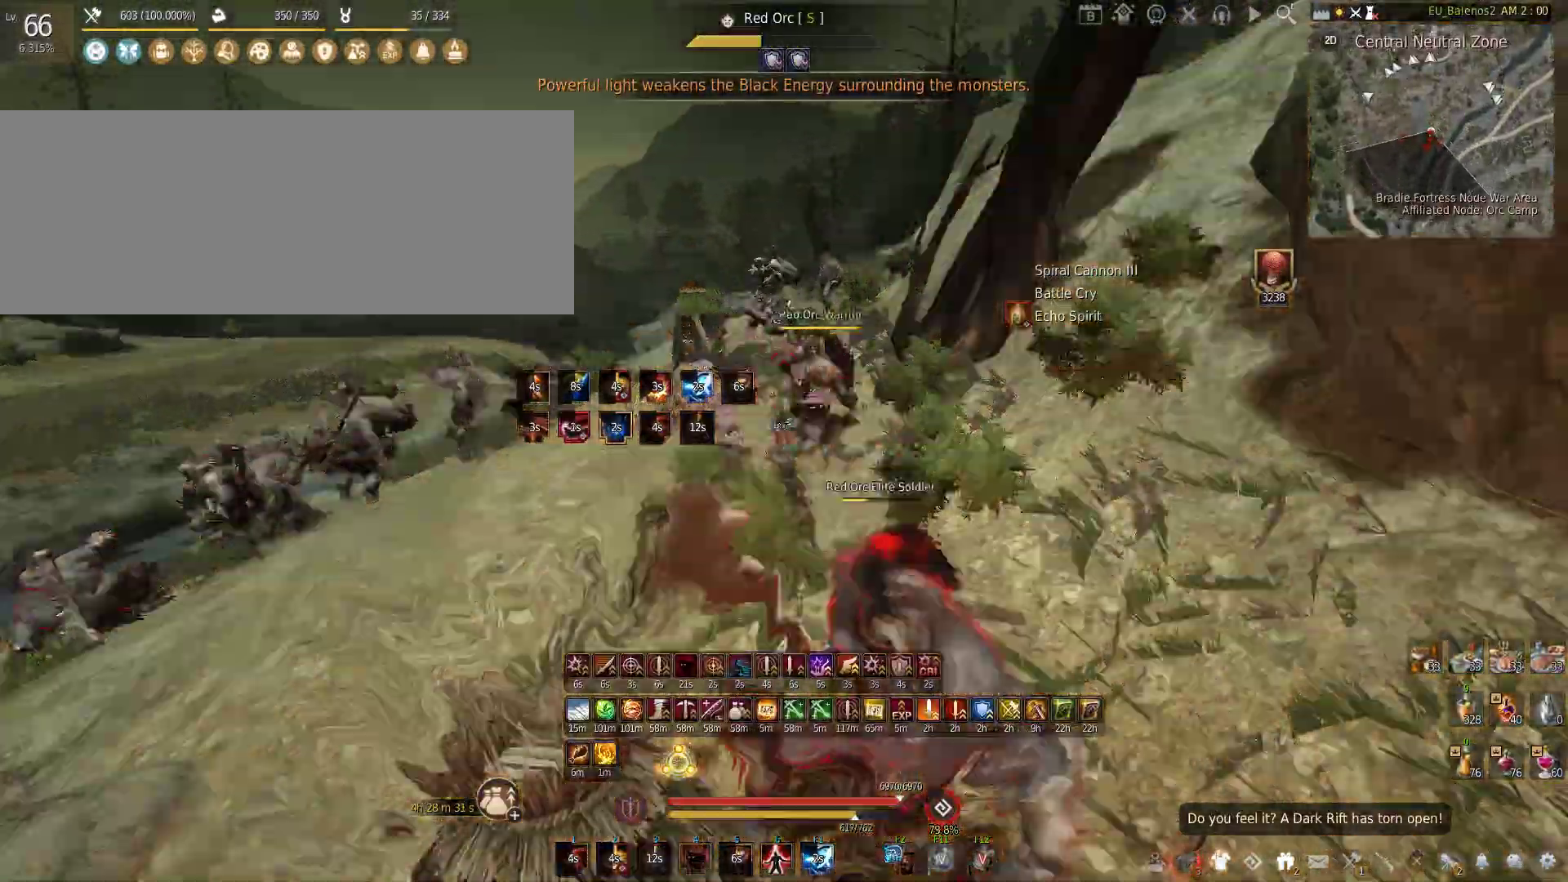
{"keys": ["w"], "mouse": [], "events": [[466, "f", "up"]]}
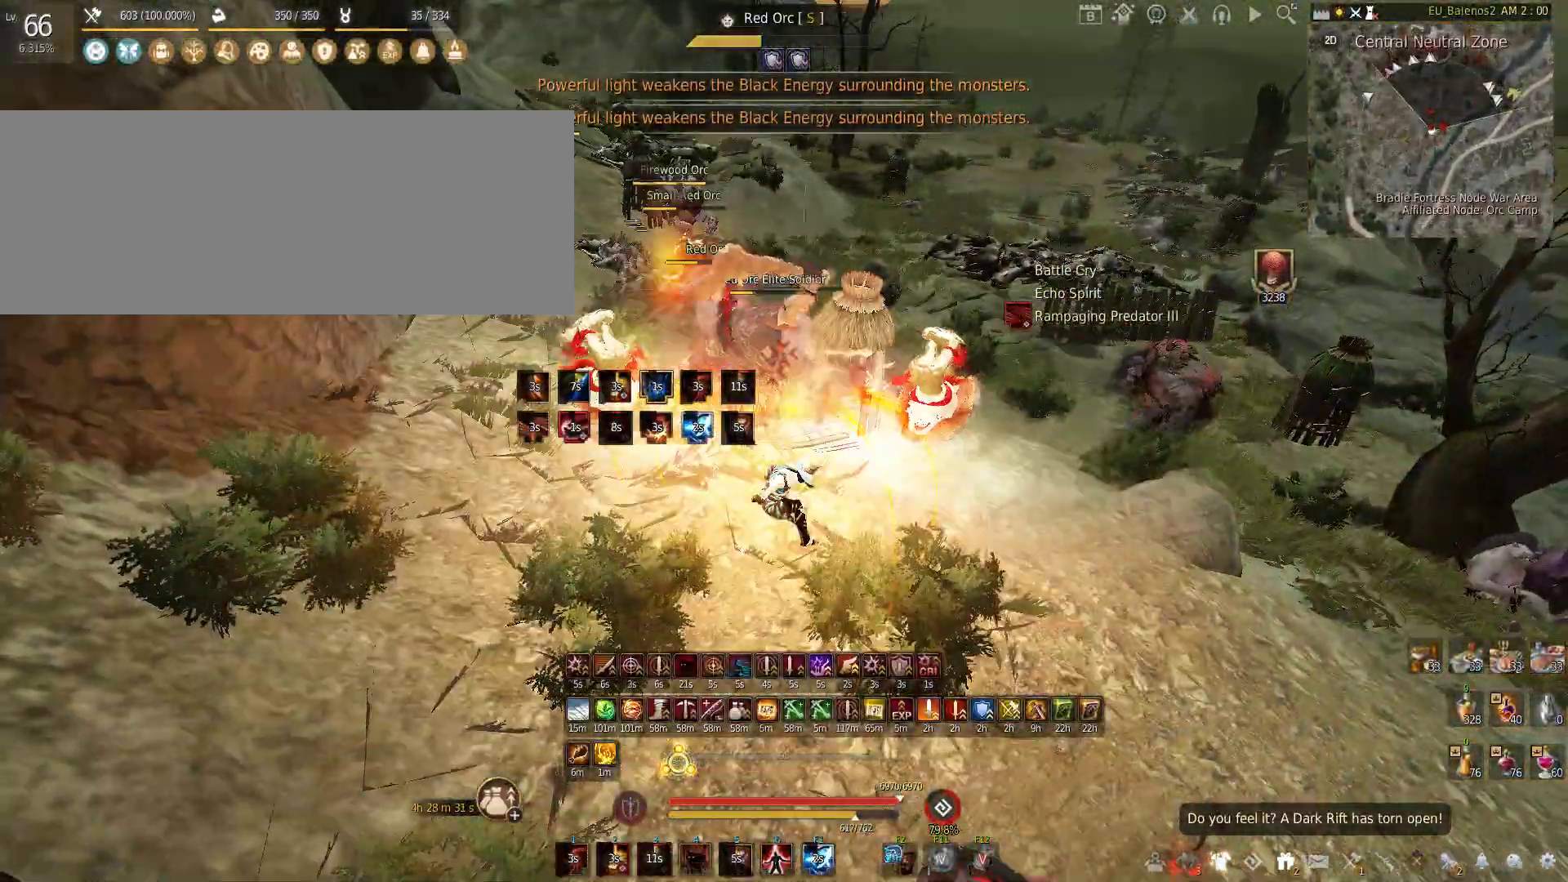
{"keys": [], "mouse": [], "events": [[483, "w", "up"]]}
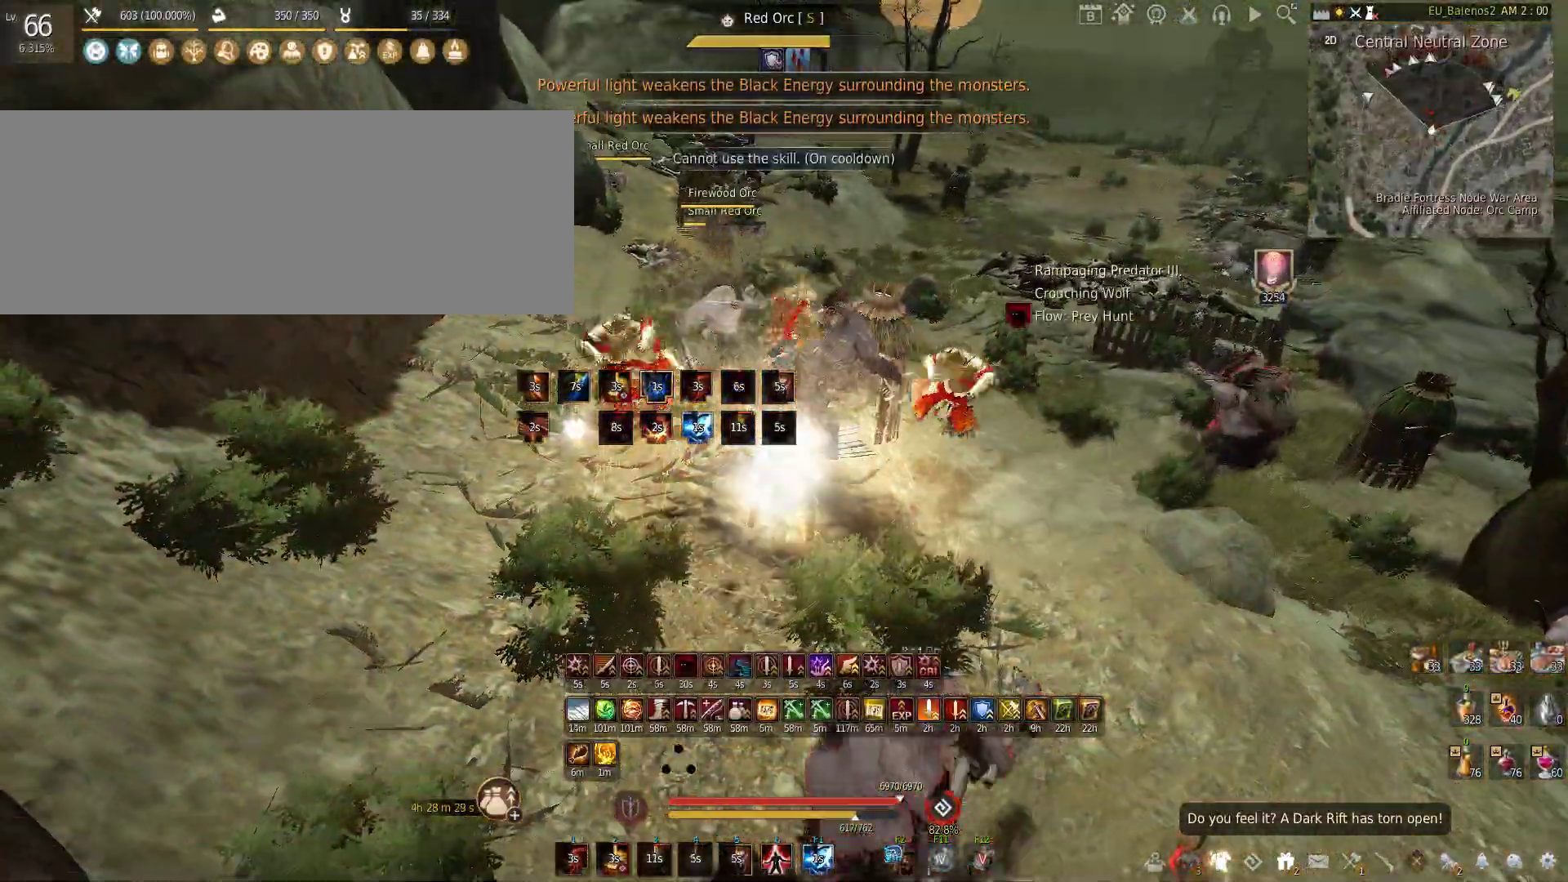
{"keys": ["s"], "mouse": ["left", "right"], "events": [[83, "s", "down"], [316, "mouse_left", "down"], [333, "mouse_right", "down"]]}
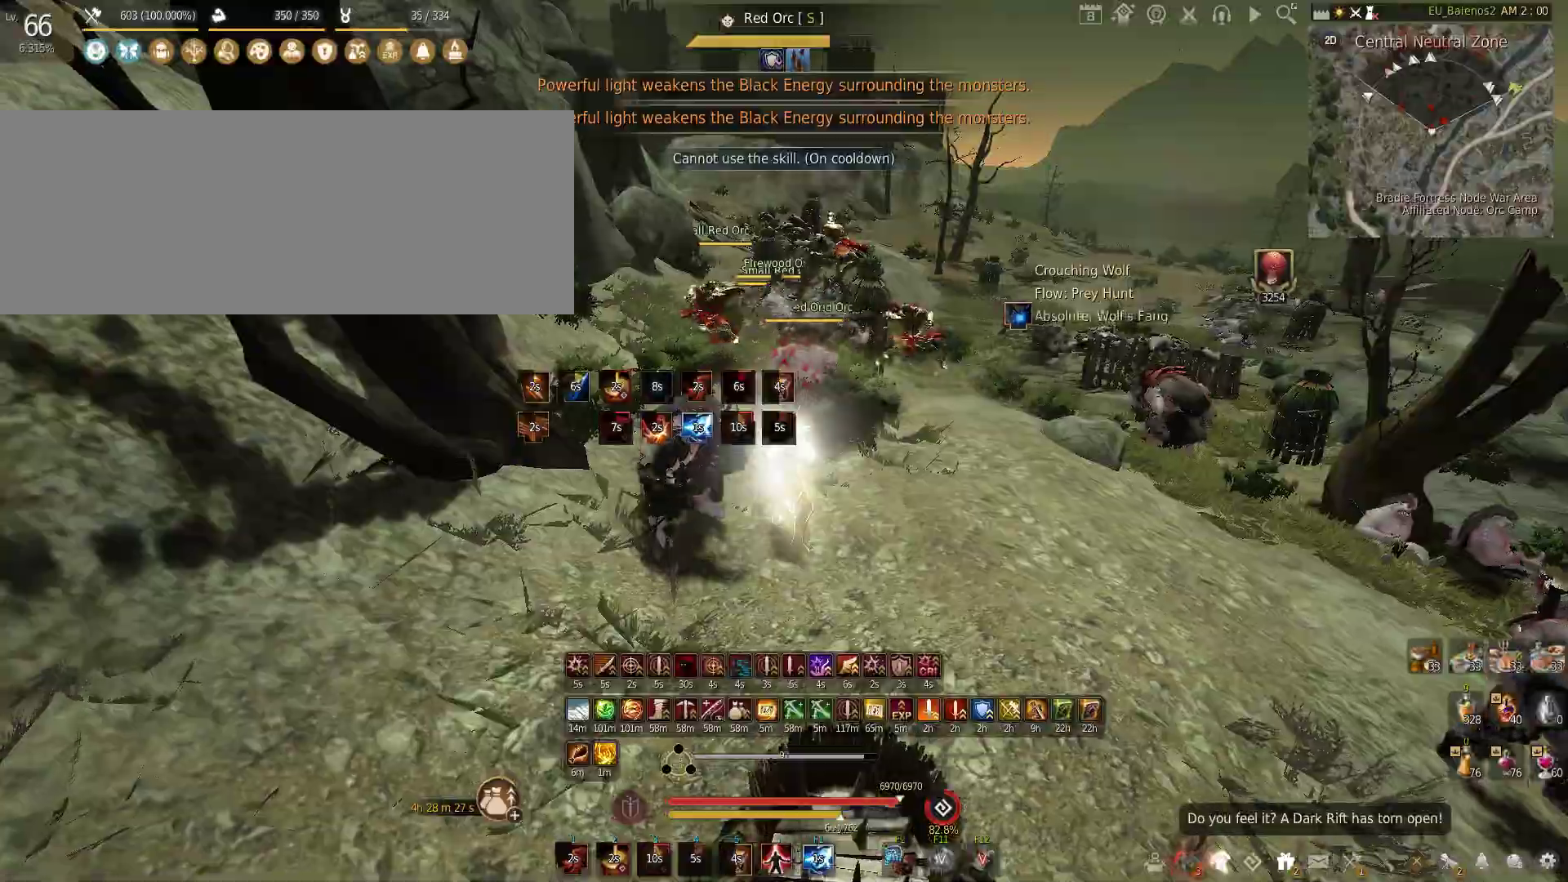
{"keys": [], "mouse": [], "events": [[366, "mouse_left", "up"], [383, "s", "up"], [416, "mouse_right", "up"]]}
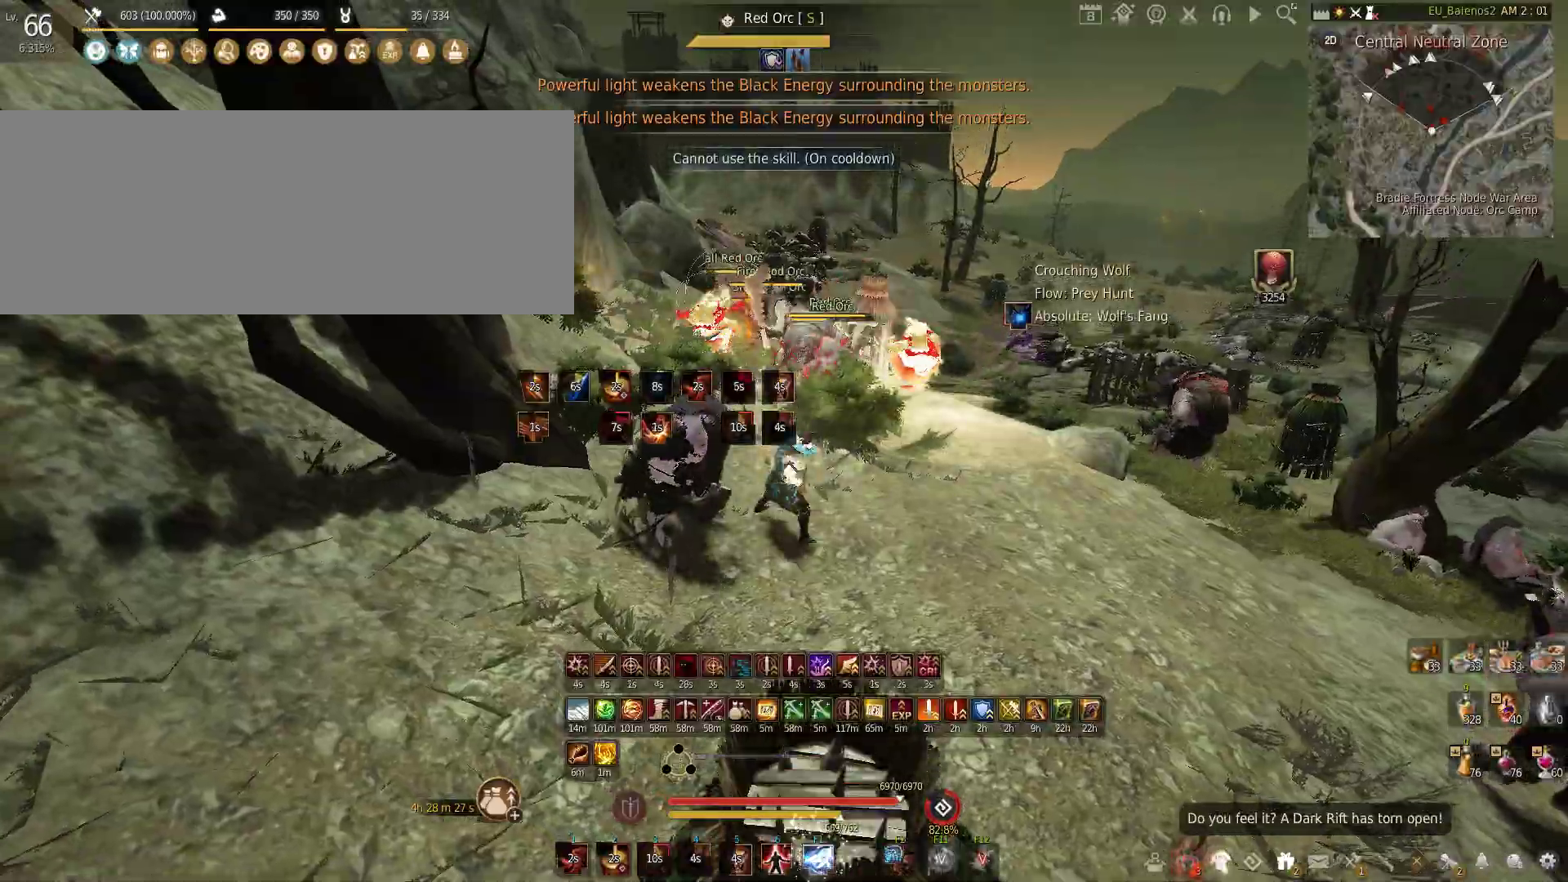
{"keys": [], "mouse": ["left"], "events": [[33, "mouse_left", "down"]]}
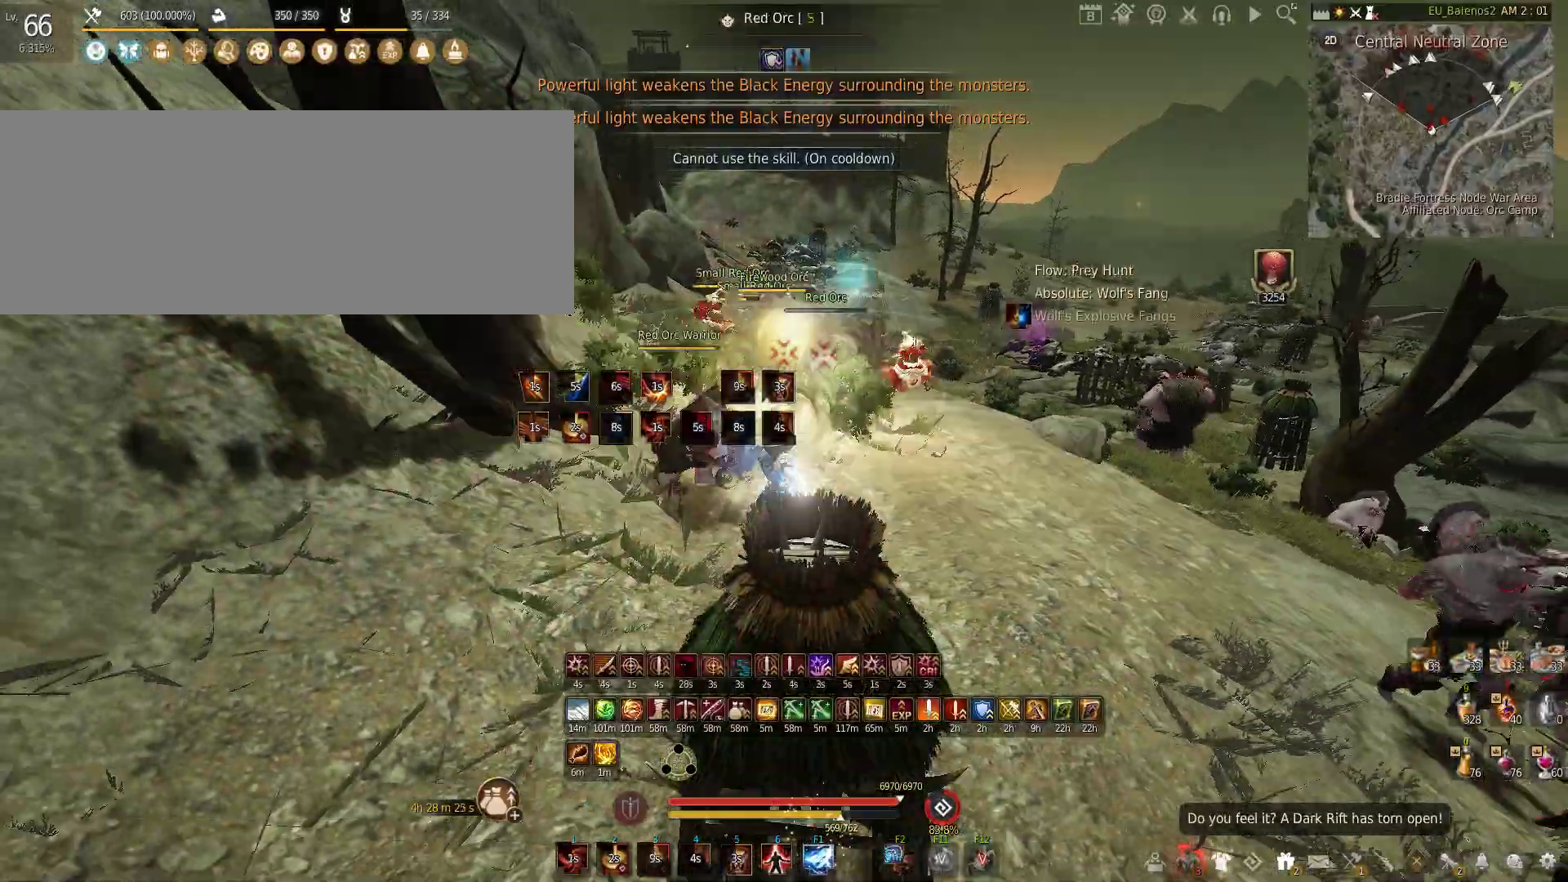
{"keys": [], "mouse": [], "events": [[466, "mouse_left", "up"]]}
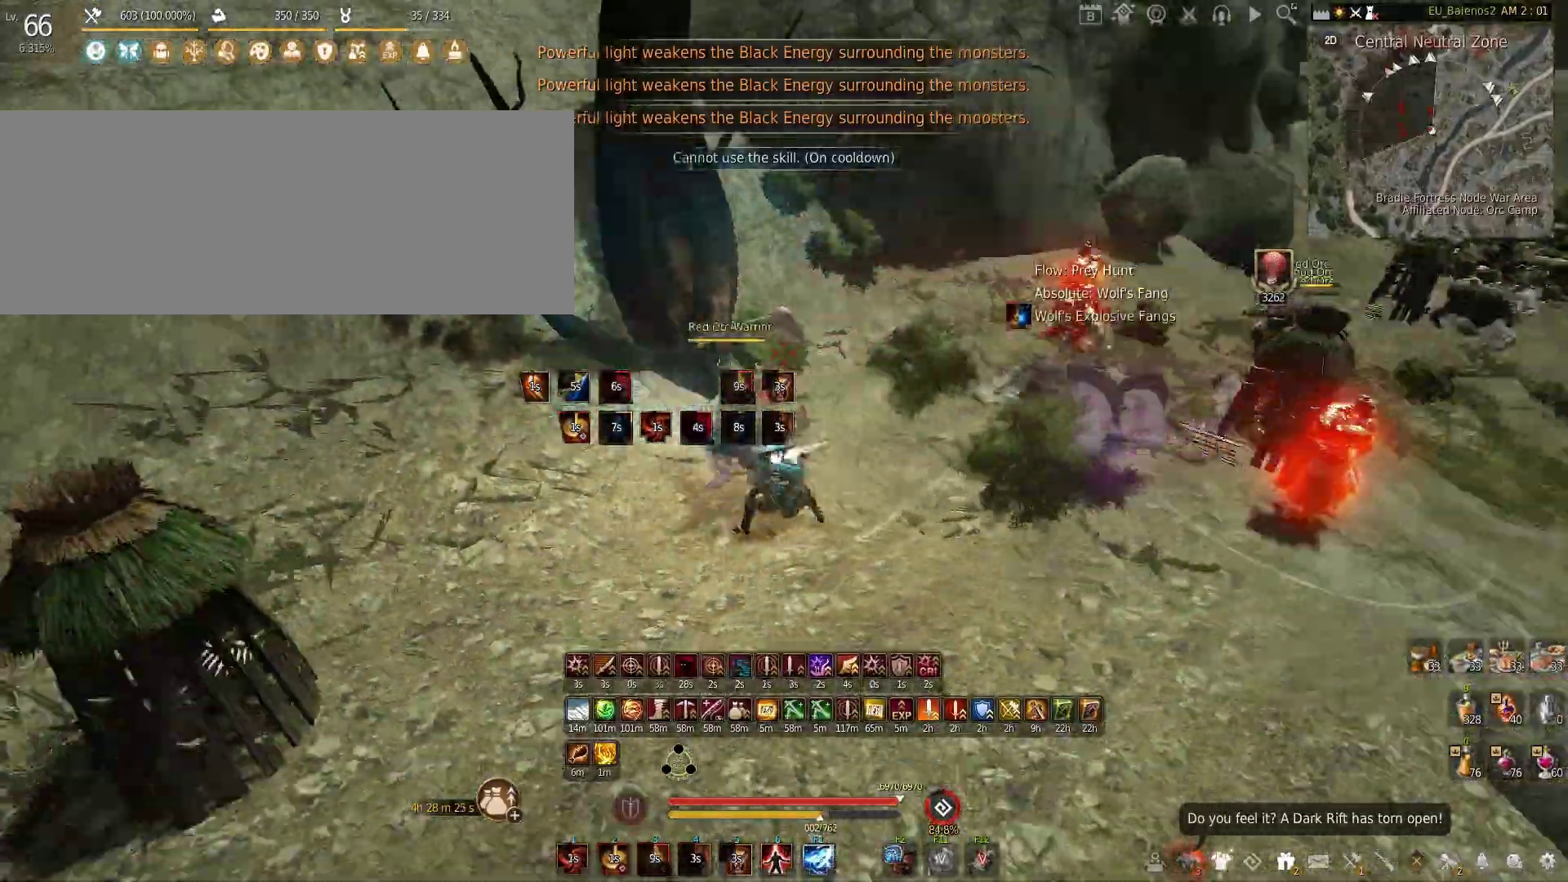
{"keys": ["a"], "mouse": ["left"], "events": [[66, "s", "down"], [133, "c", "down"], [250, "s", "up"], [283, "c", "up"], [300, "a", "down"], [433, "mouse_left", "down"]]}
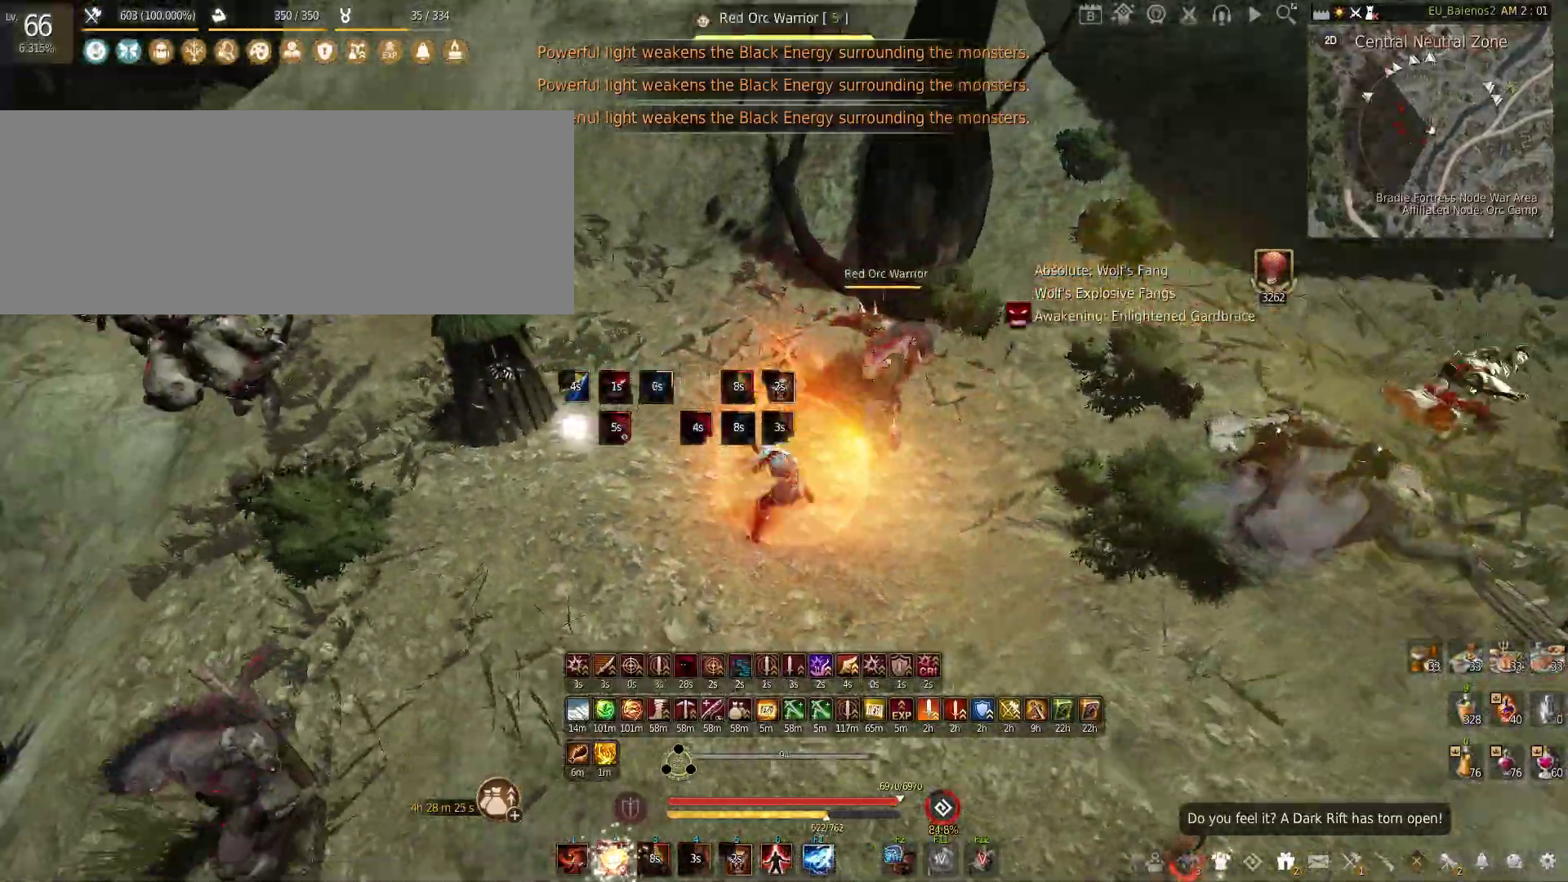
{"keys": ["s"], "mouse": ["left"], "events": [[16, "s", "down"], [100, "a", "up"]]}
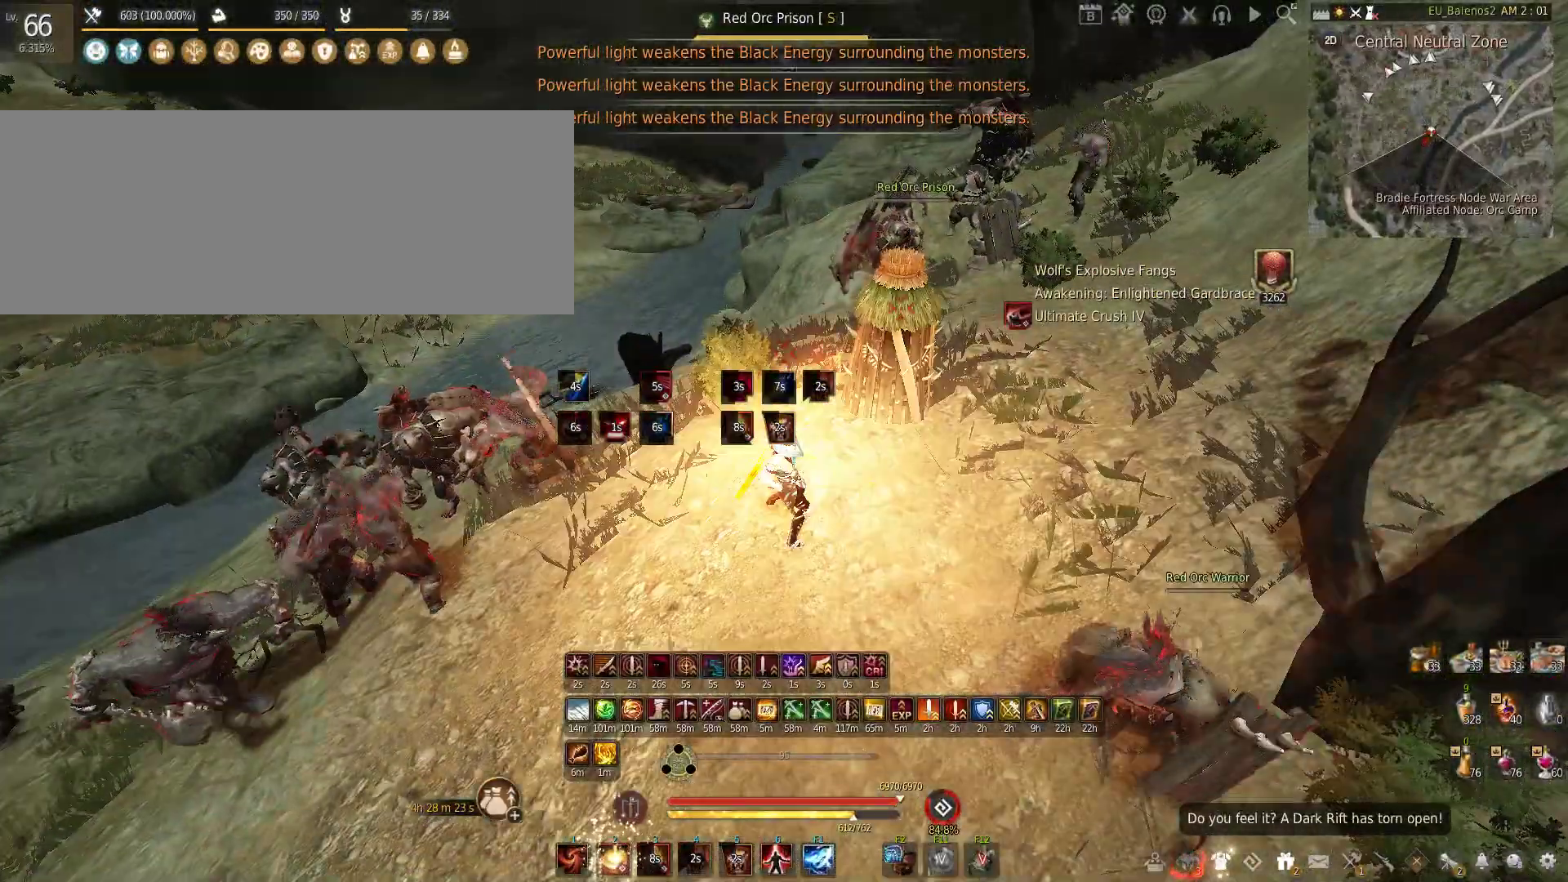
{"keys": [], "mouse": ["left"], "events": [[116, "s", "up"]]}
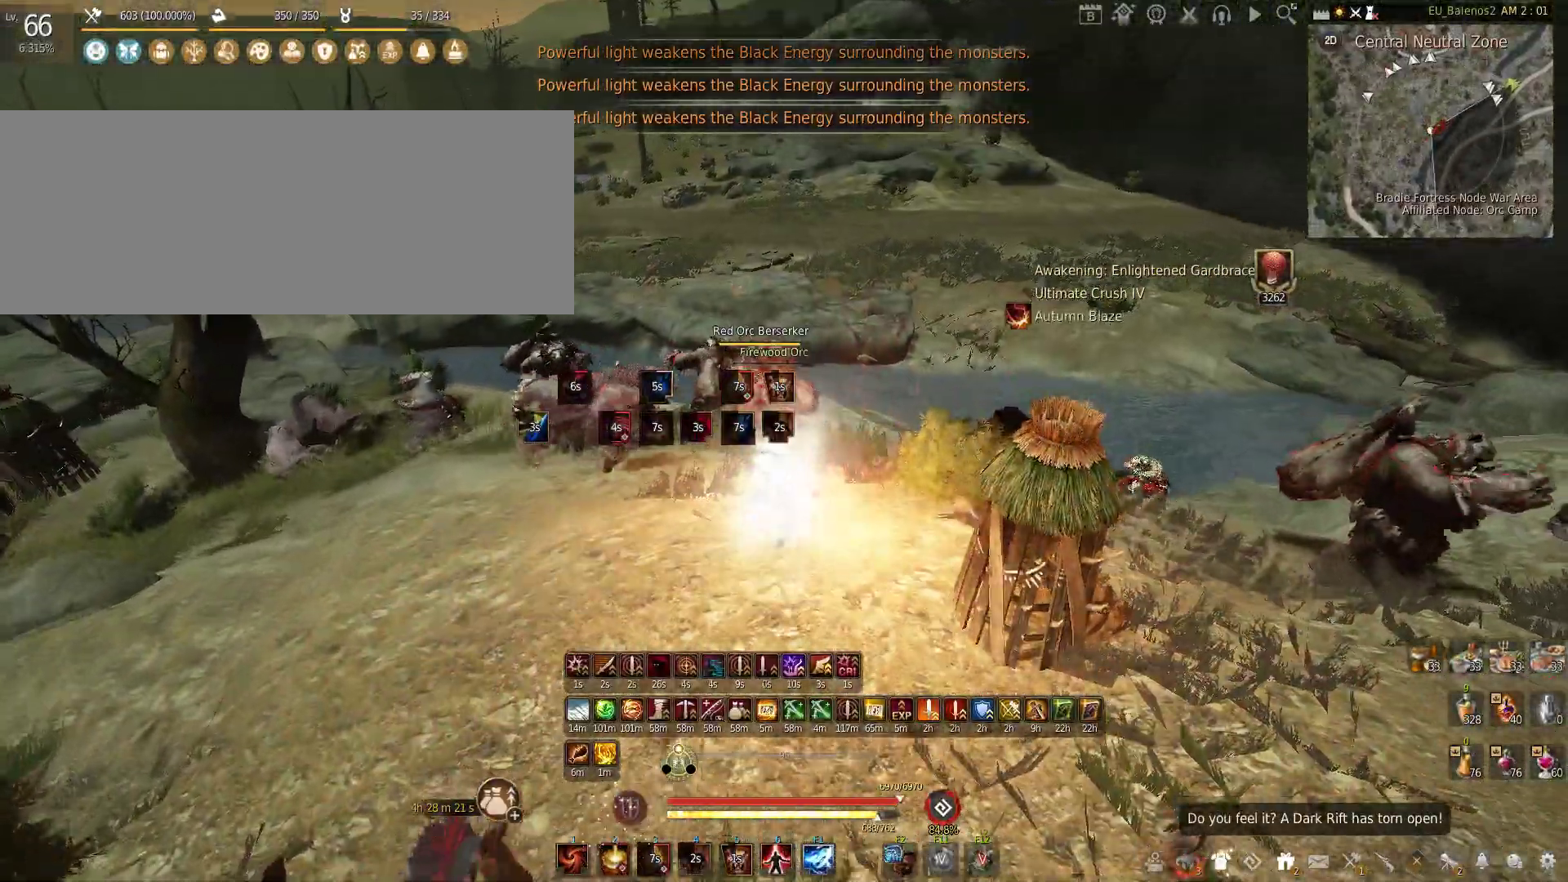
{"keys": ["shift", "w"], "mouse": [], "events": [[283, "mouse_left", "up"], [366, "shift", "down"], [366, "w", "down"]]}
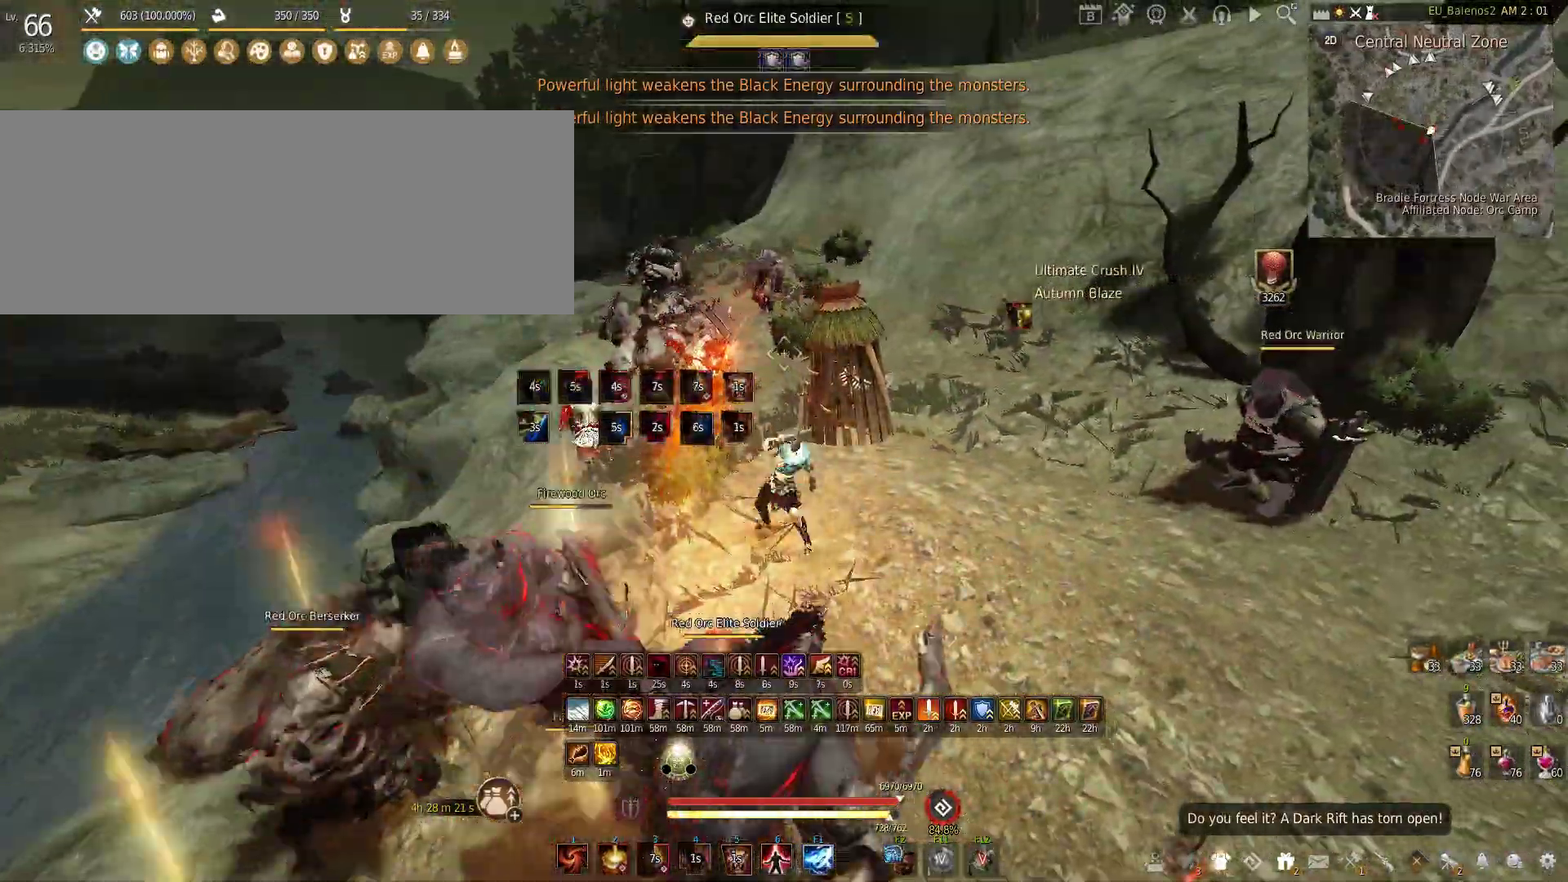
{"keys": [], "mouse": [], "events": [[150, "w", "up"], [200, "mouse_left", "down"], [450, "shift", "up"], [500, "mouse_left", "up"]]}
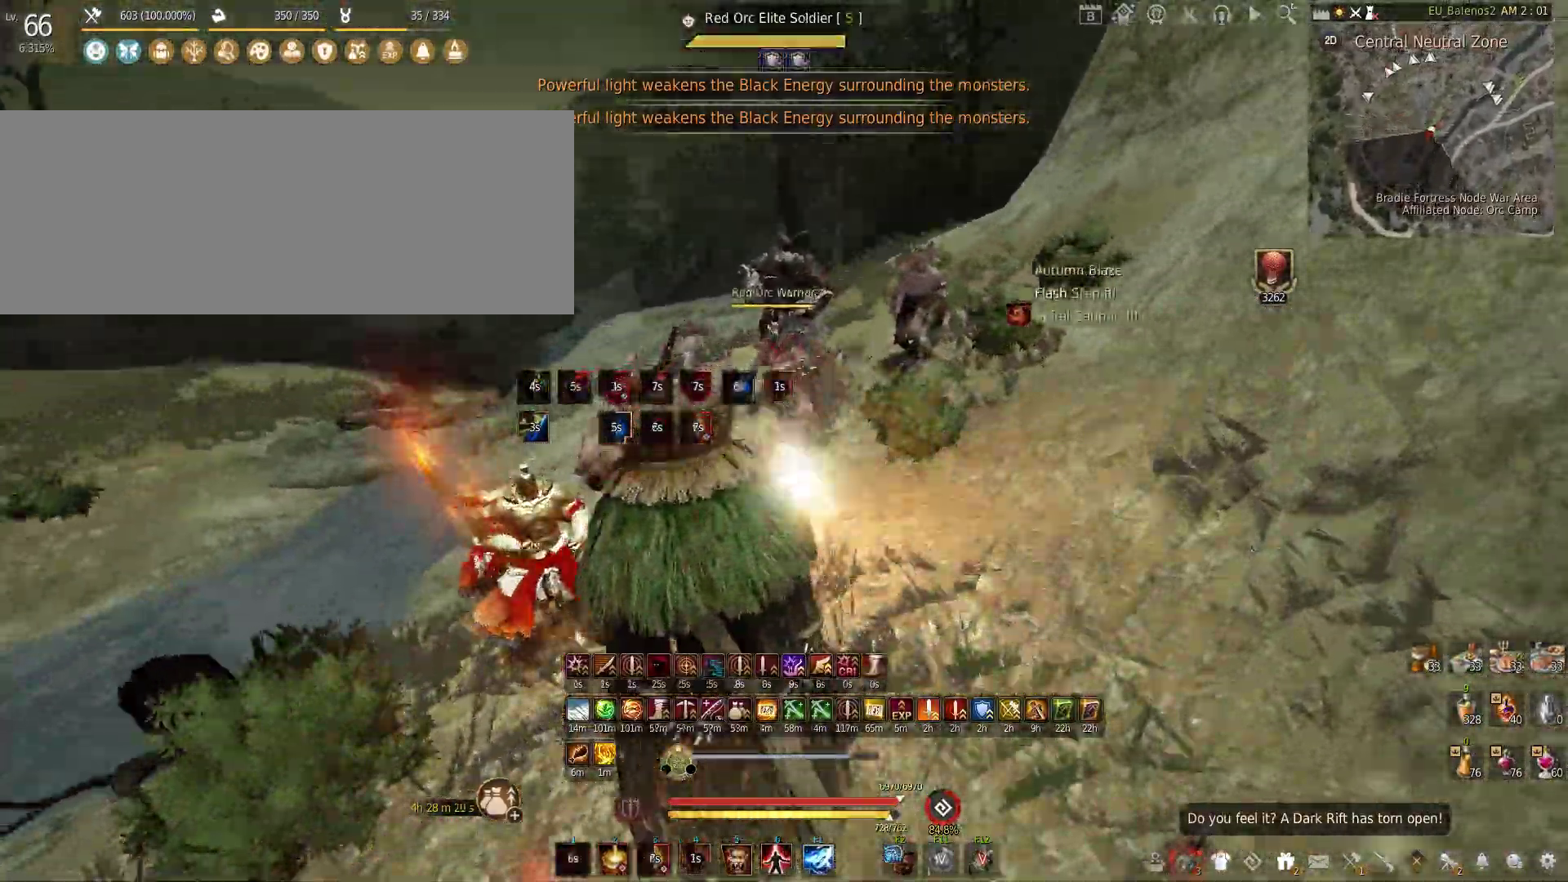
{"keys": ["f", "shift"], "mouse": [], "events": [[33, "shift", "down"], [50, "f", "down"]]}
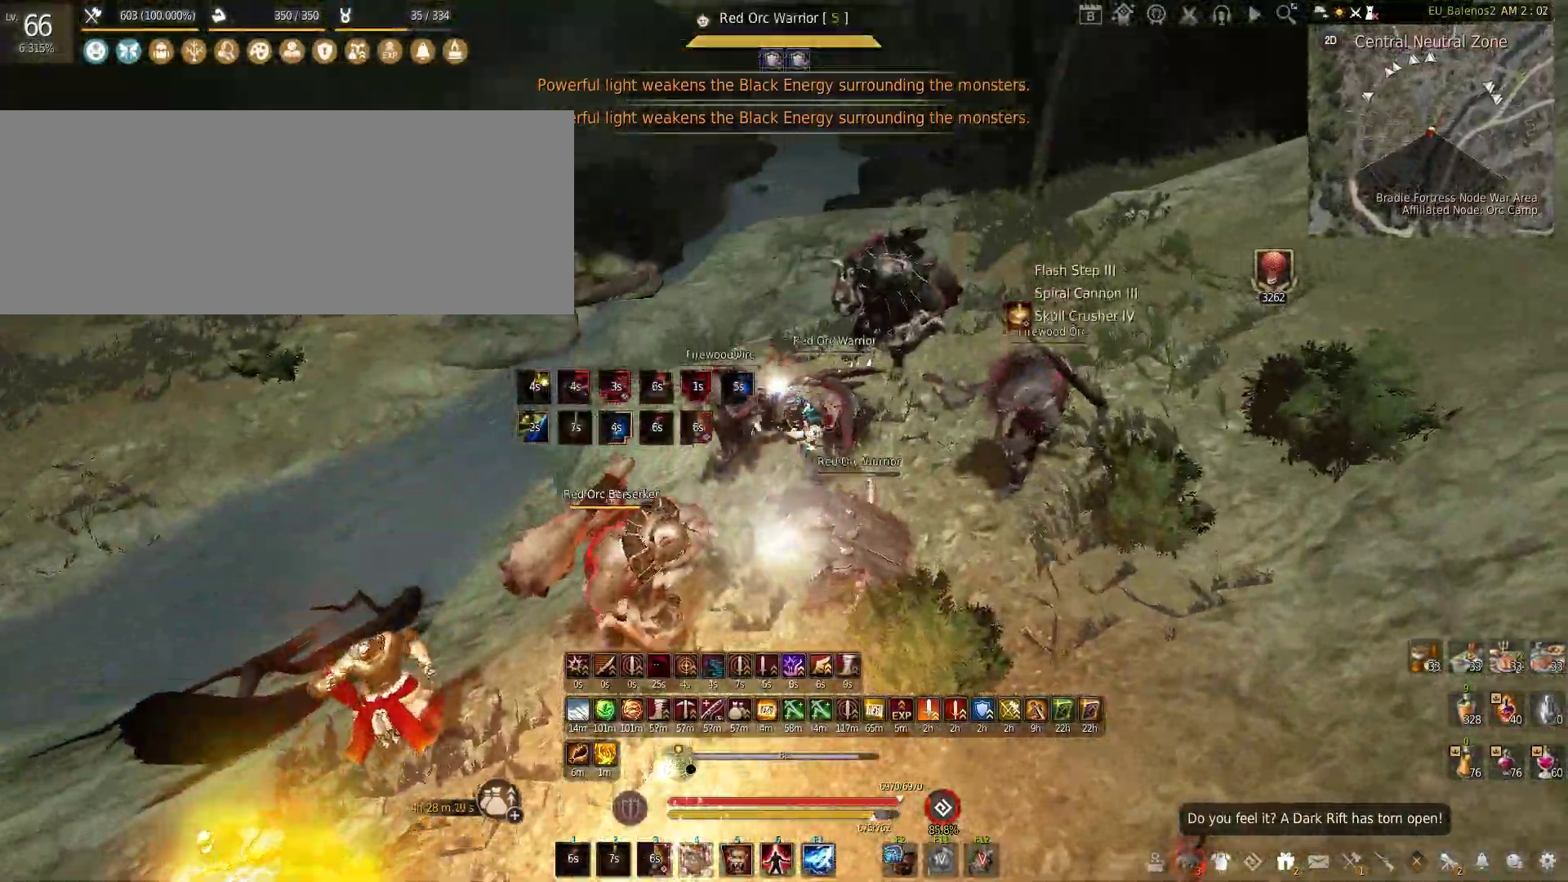
{"keys": ["f", "s"], "mouse": [], "events": [[16, "shift", "up"], [366, "s", "down"]]}
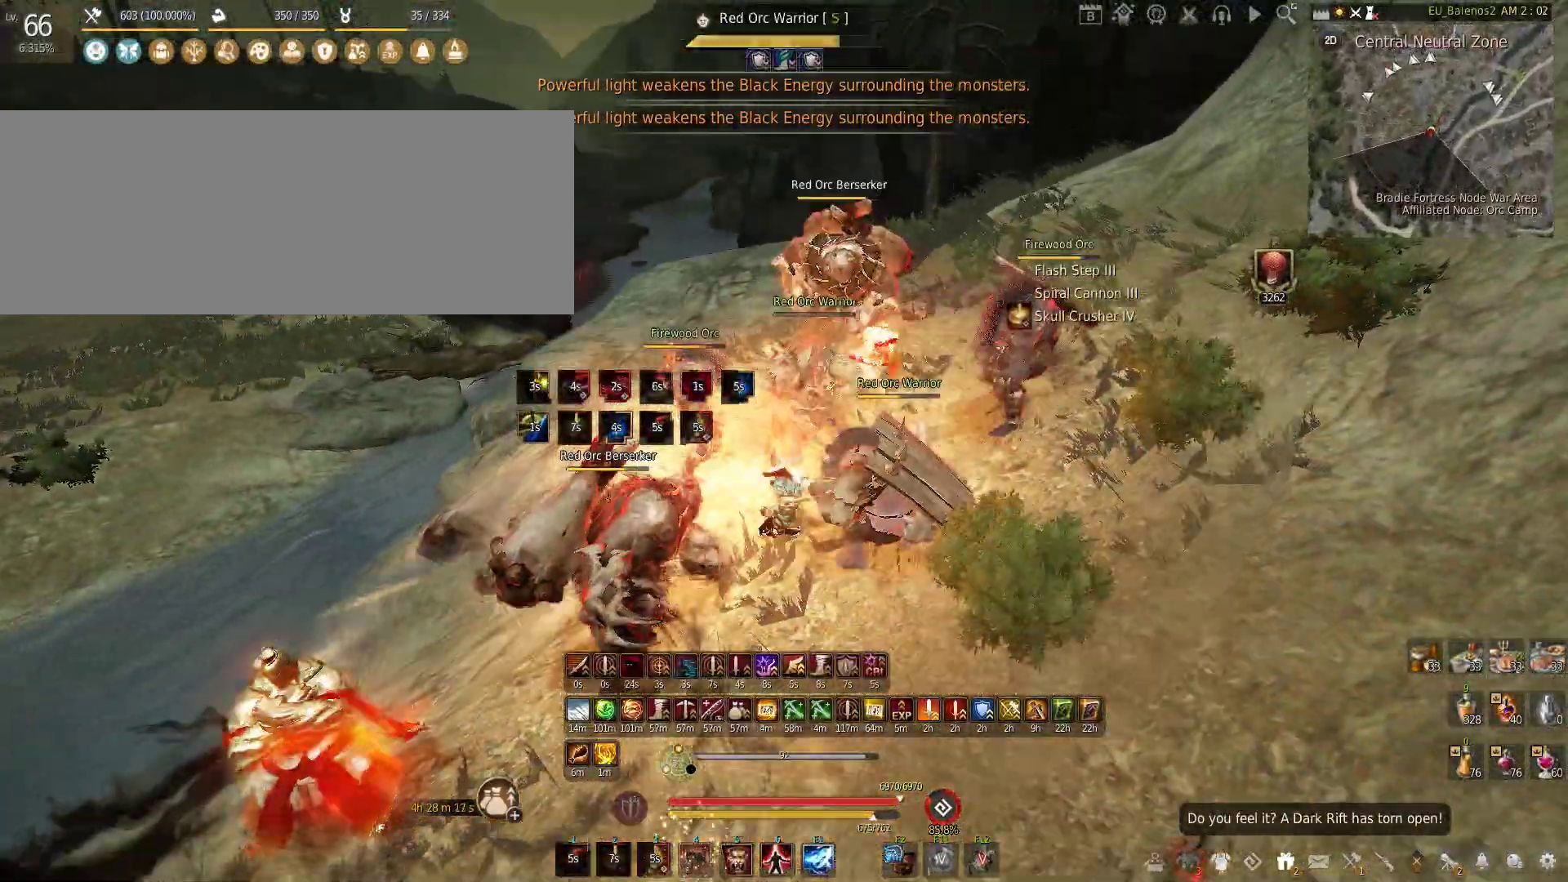
{"keys": [], "mouse": [], "events": [[150, "f", "up"], [150, "s", "up"]]}
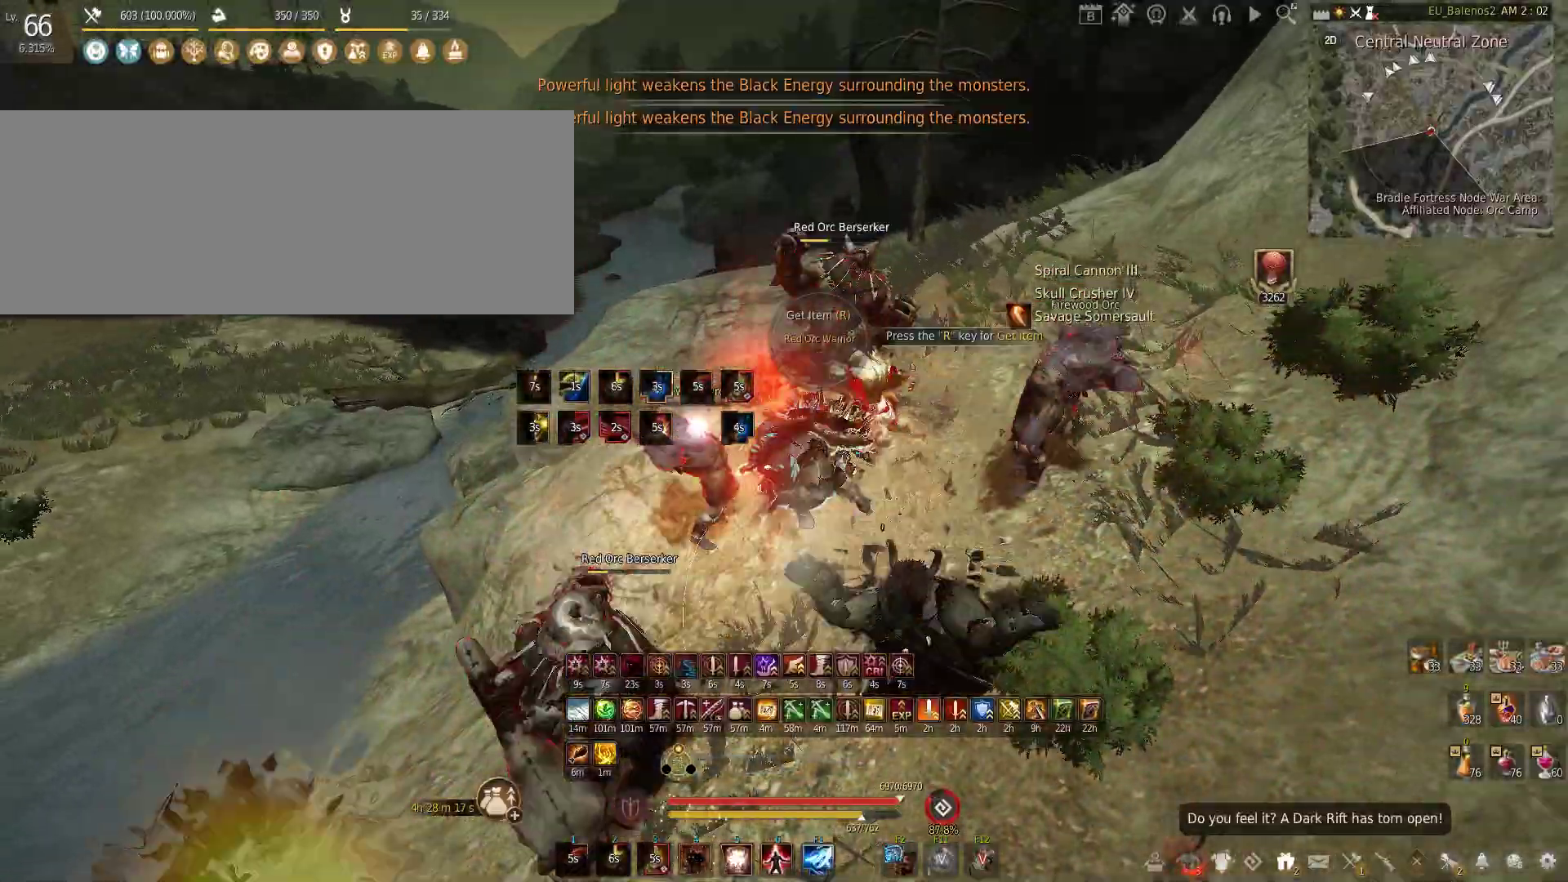
{"keys": [], "mouse": [], "events": []}
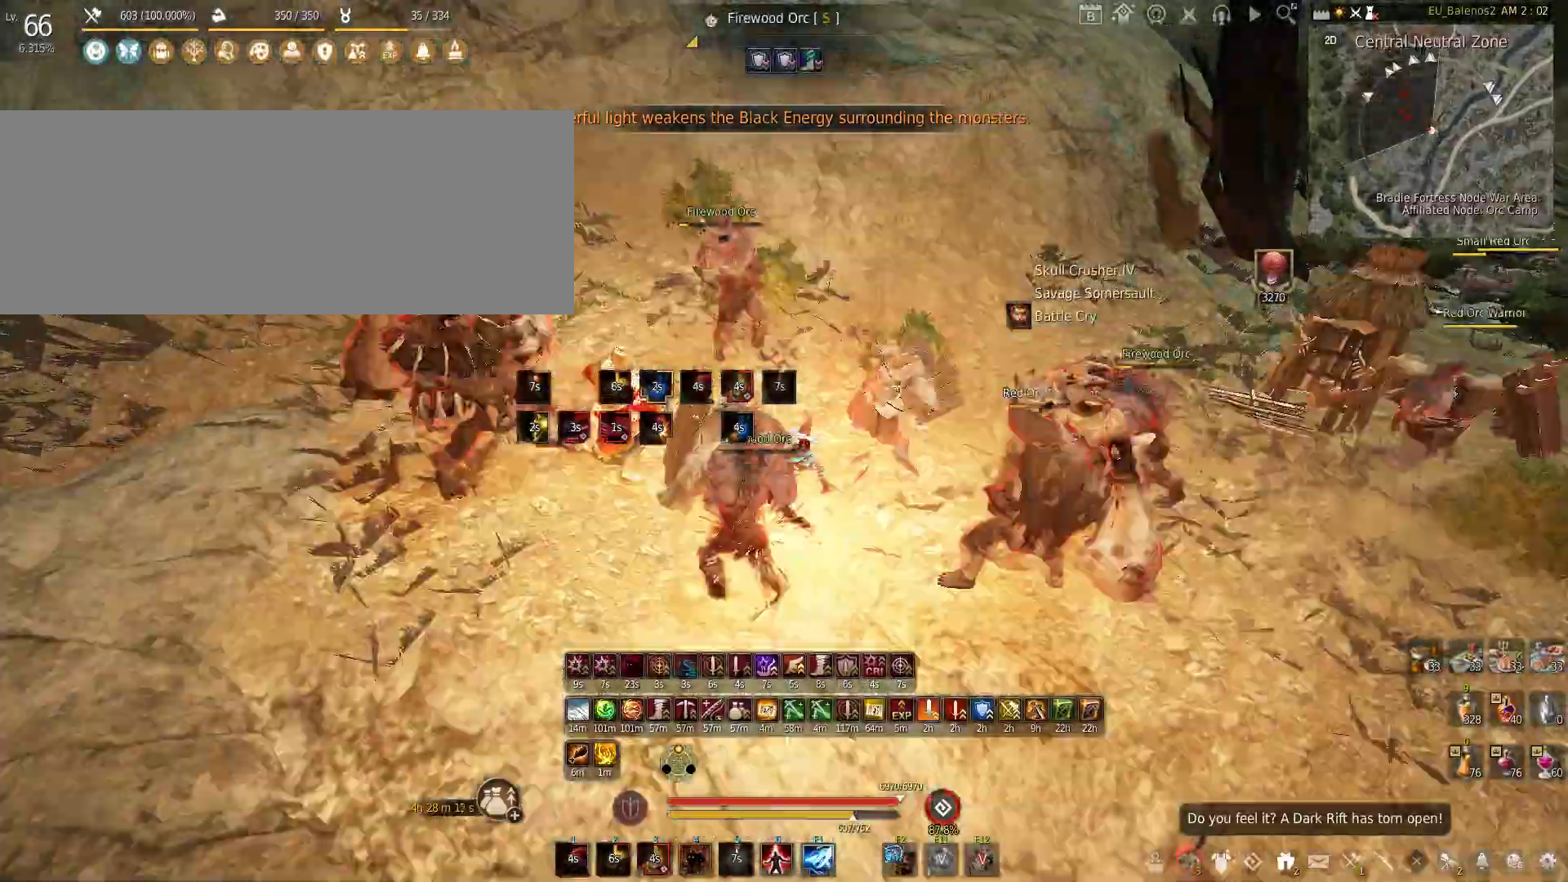
{"keys": [], "mouse": [], "events": []}
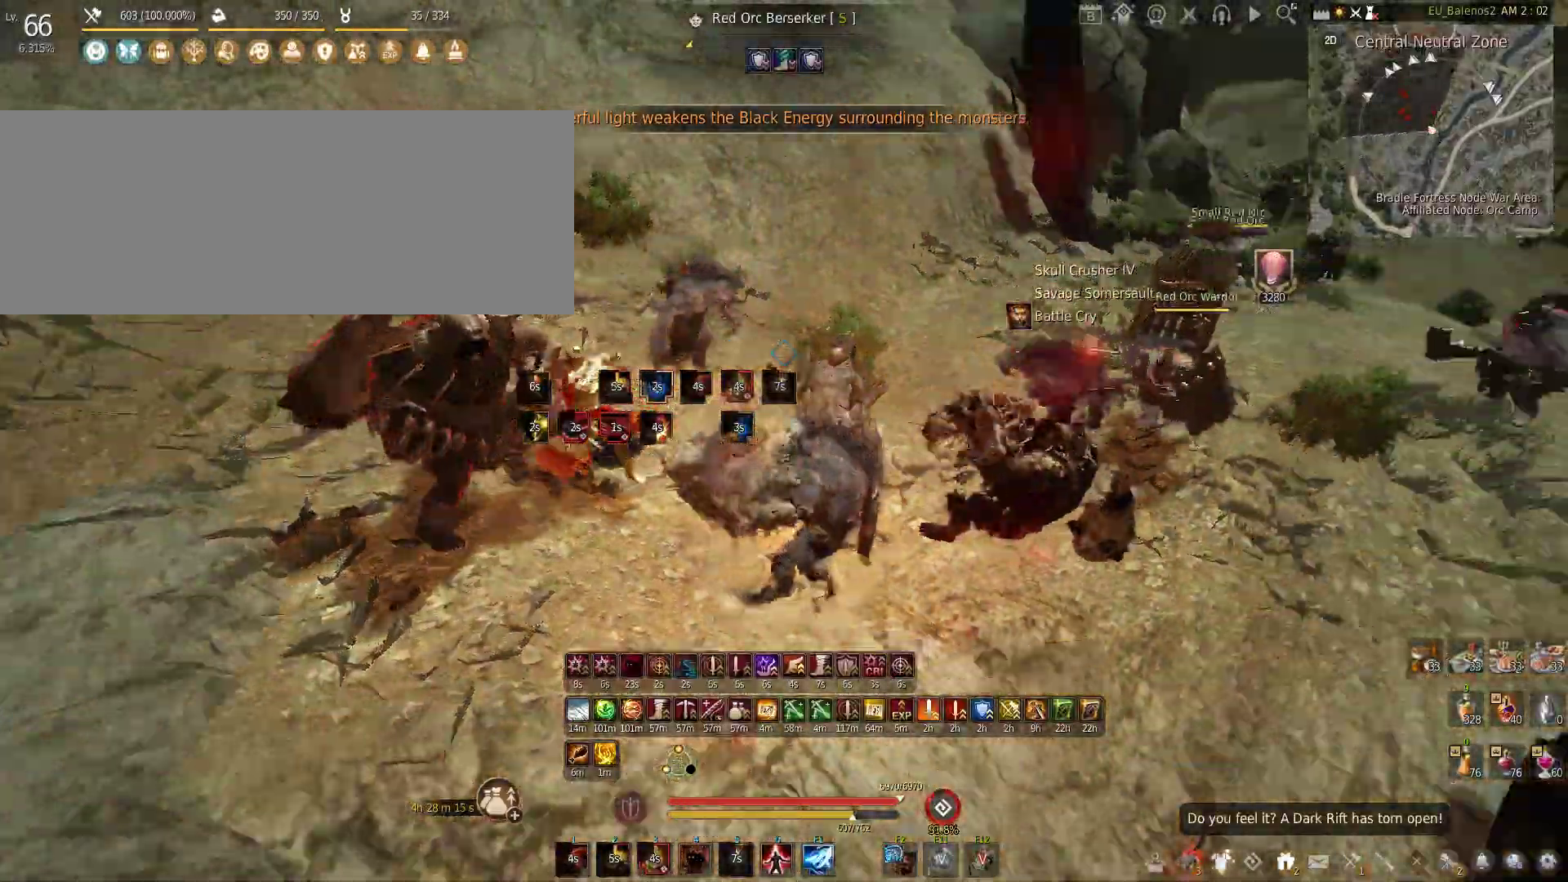
{"keys": ["w"], "mouse": [], "events": [[150, "w", "down"], [183, "shift", "down"], [366, "shift", "up"]]}
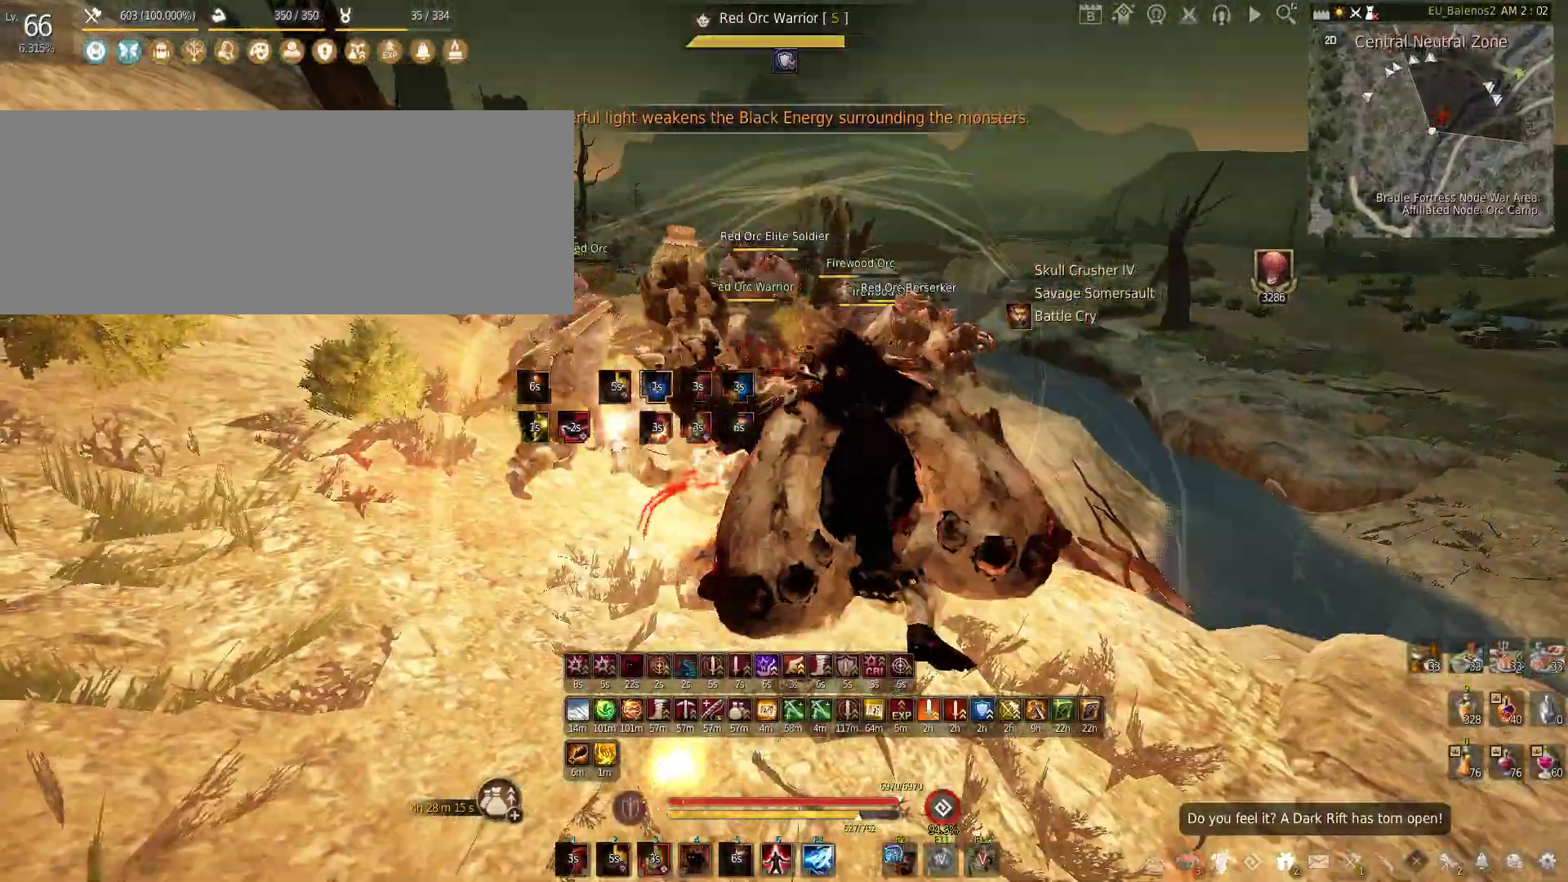
{"keys": ["f", "w"], "mouse": [], "events": [[16, "f", "down"]]}